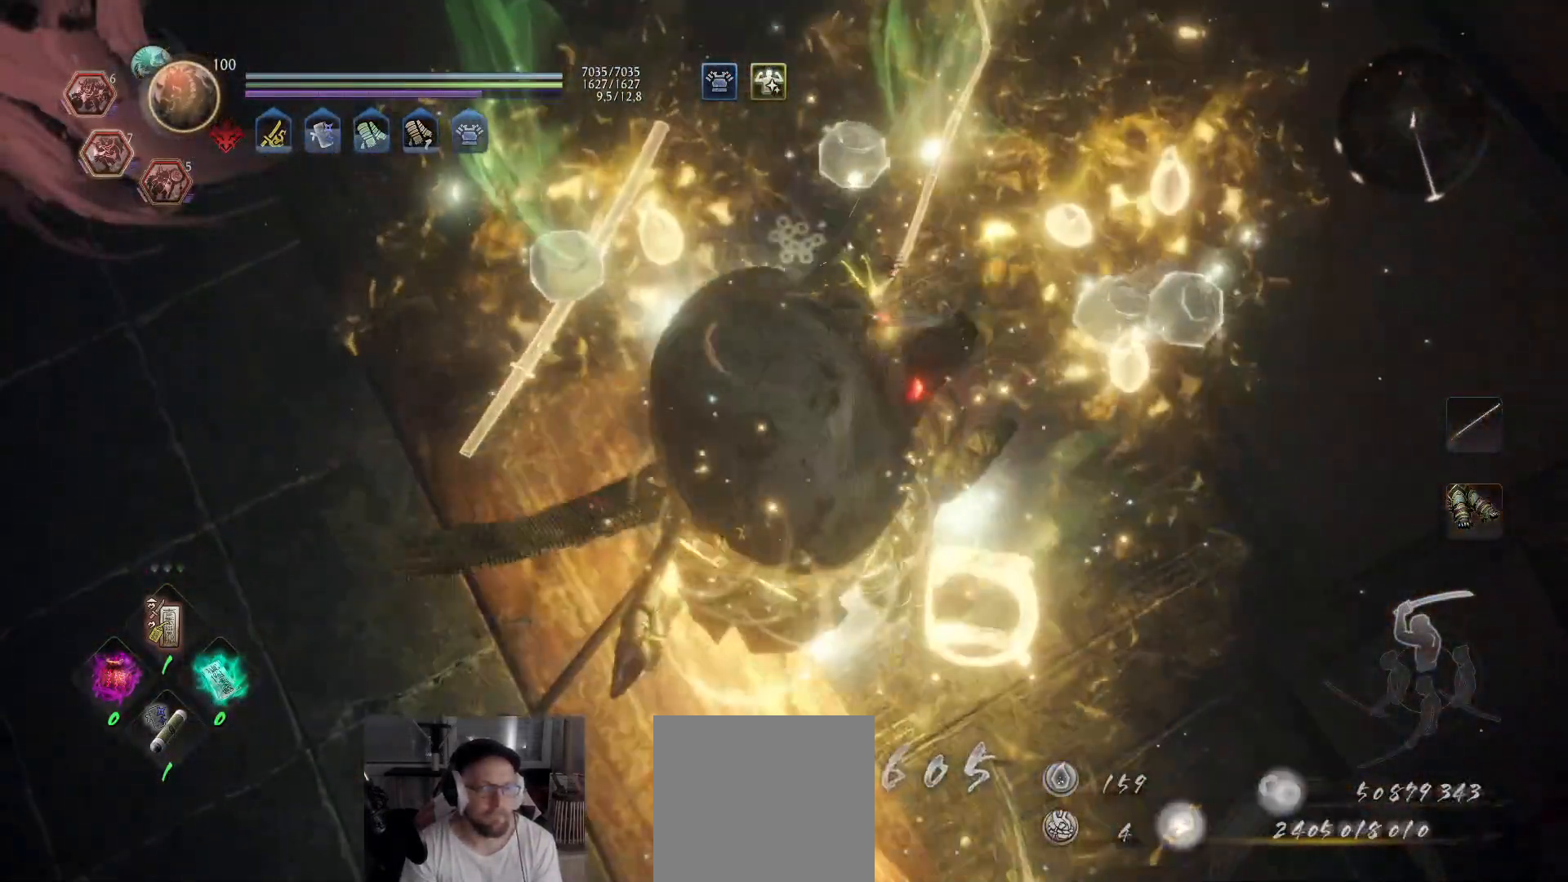
Gameplay with a controller (Xbox layout); each line is a JSON object with the inputs held at the frame after it. "events" lists button and stick changes between this image and that frame as [ms after this image, input, new state], when the widget could be followed in between.
{"buttons": [], "left_stick": "center", "right_stick": "center", "events": [[50, "left_stick", "center"], [117, "B", "up"], [150, "B", "down"], [233, "B", "up"], [233, "left_stick", "up"], [283, "B", "down"], [350, "B", "up"], [383, "B", "down"], [450, "left_stick", "center"], [467, "B", "up"]]}
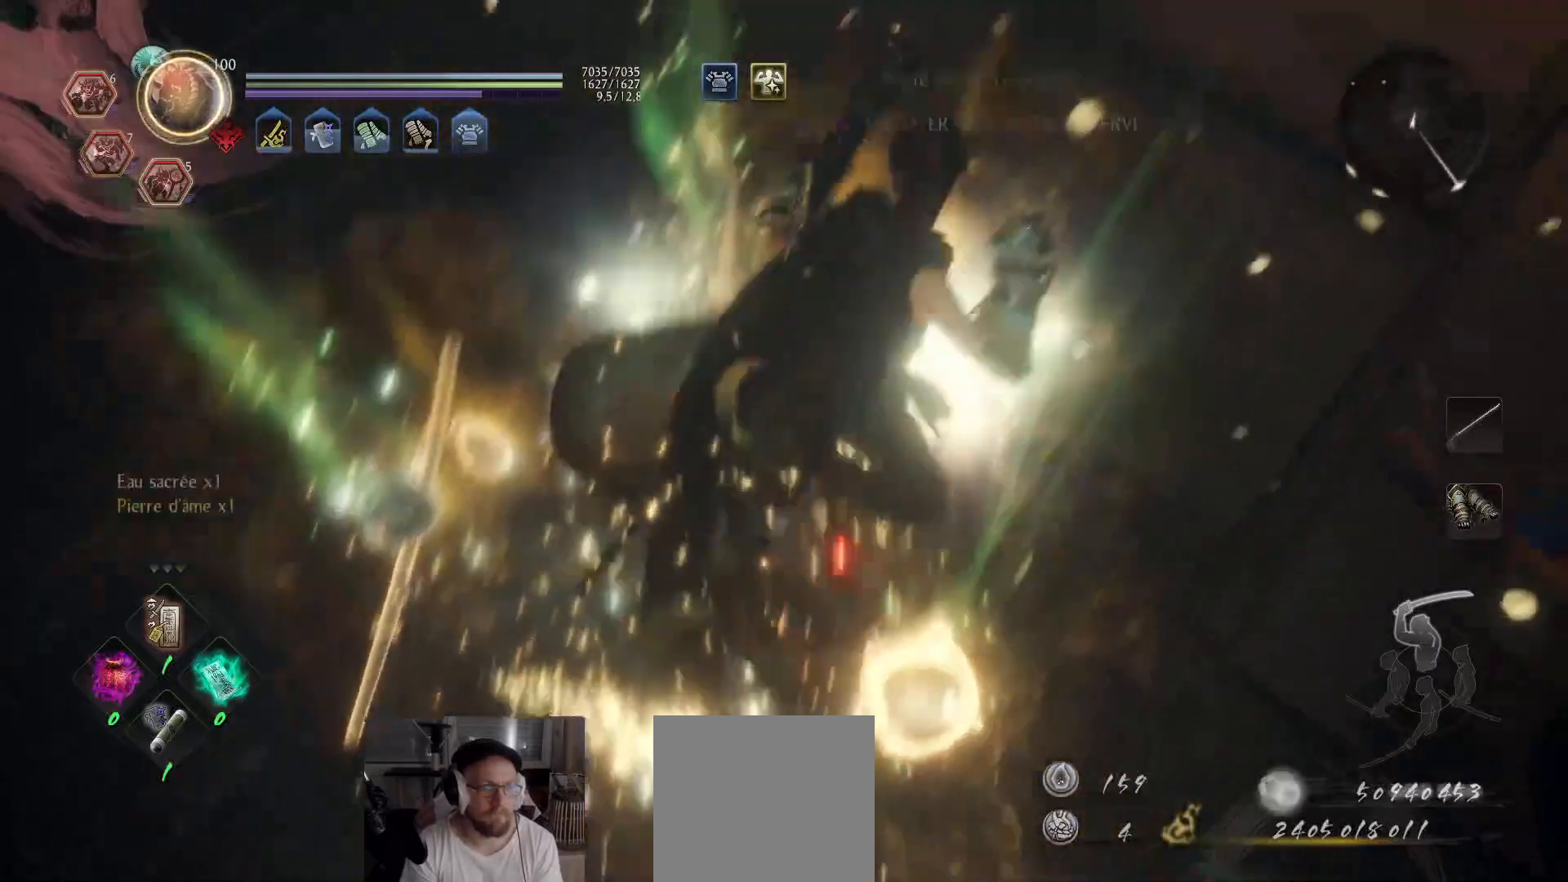
{"buttons": [], "left_stick": "center", "right_stick": "center", "events": [[33, "B", "down"], [100, "B", "up"], [150, "B", "down"], [217, "B", "up"], [267, "B", "down"], [333, "B", "up"], [383, "B", "down"], [467, "B", "up"]]}
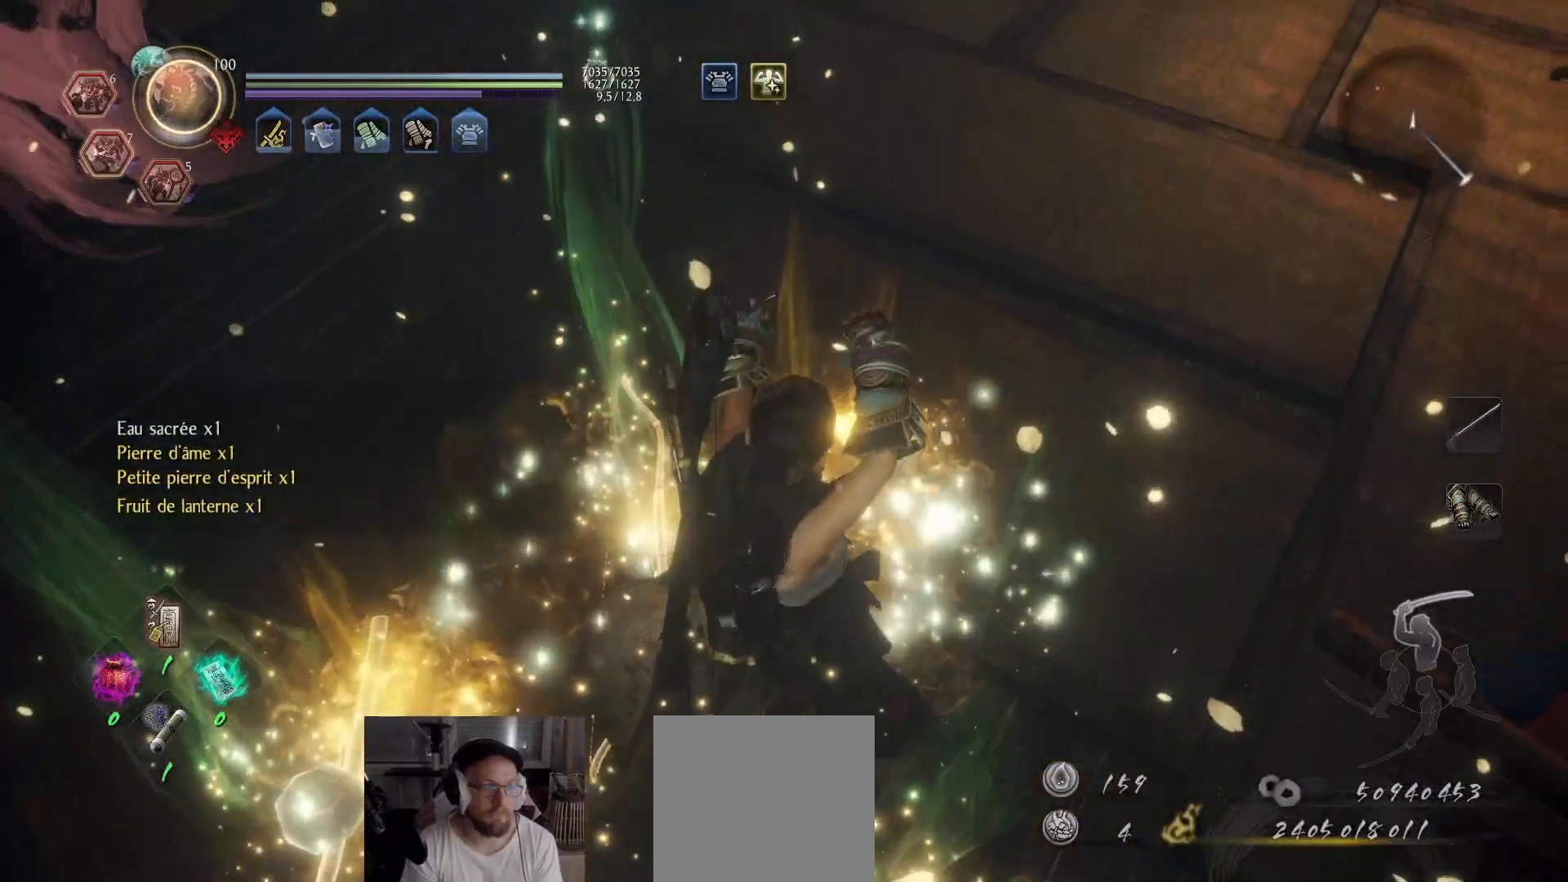
{"buttons": [], "left_stick": "center", "right_stick": "up-left", "events": [[133, "right_stick", "up-left"]]}
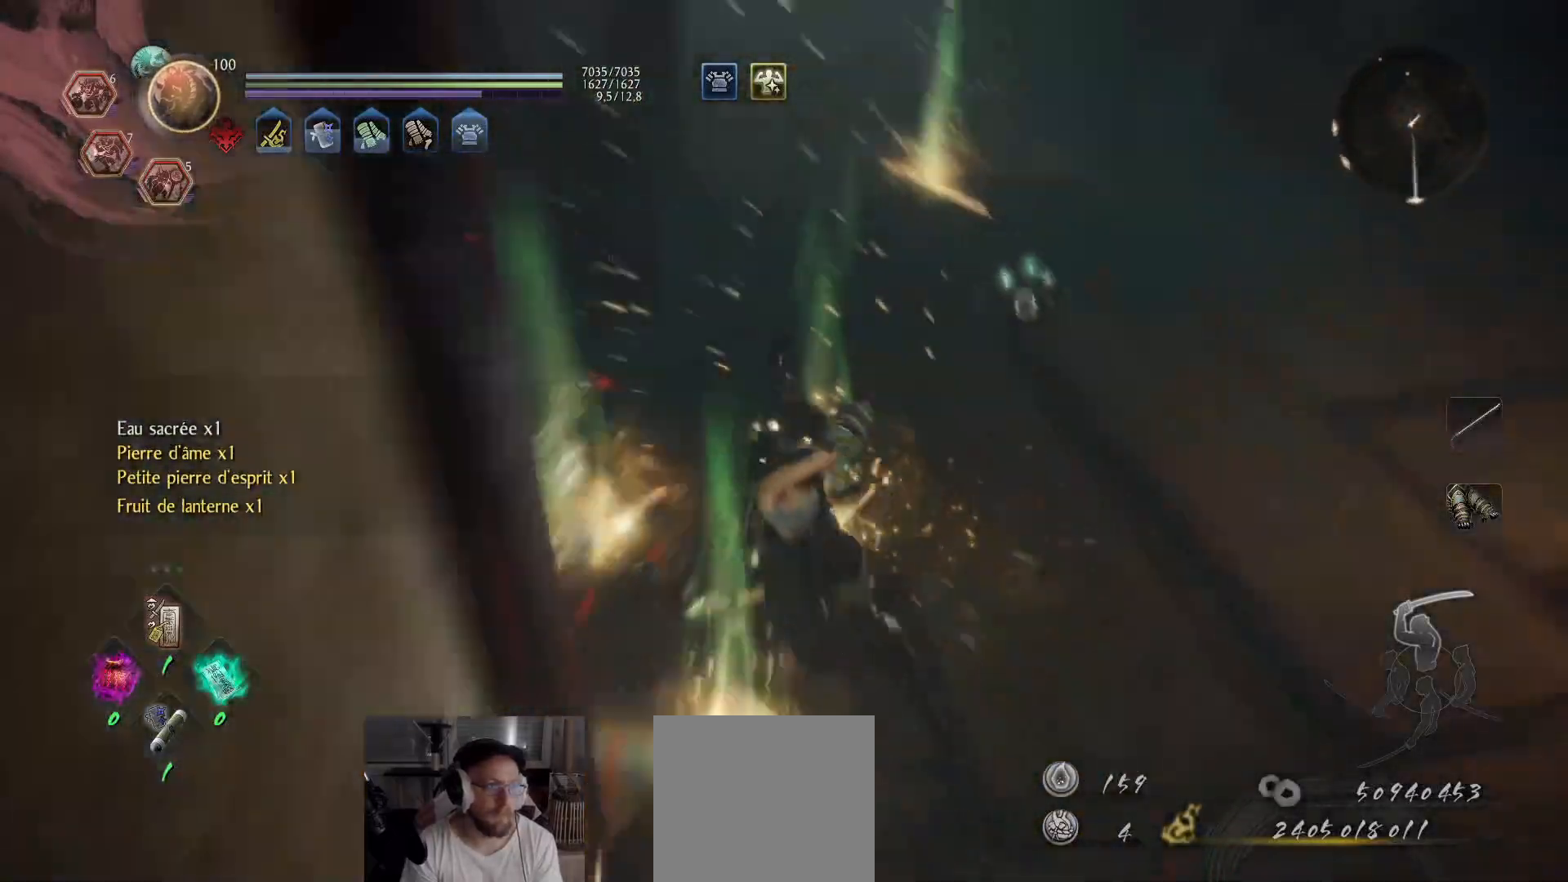
{"buttons": [], "left_stick": "center", "right_stick": "center", "events": [[167, "left_stick", "up"], [283, "right_stick", "center"], [383, "B", "down"], [417, "left_stick", "center"], [433, "B", "up"]]}
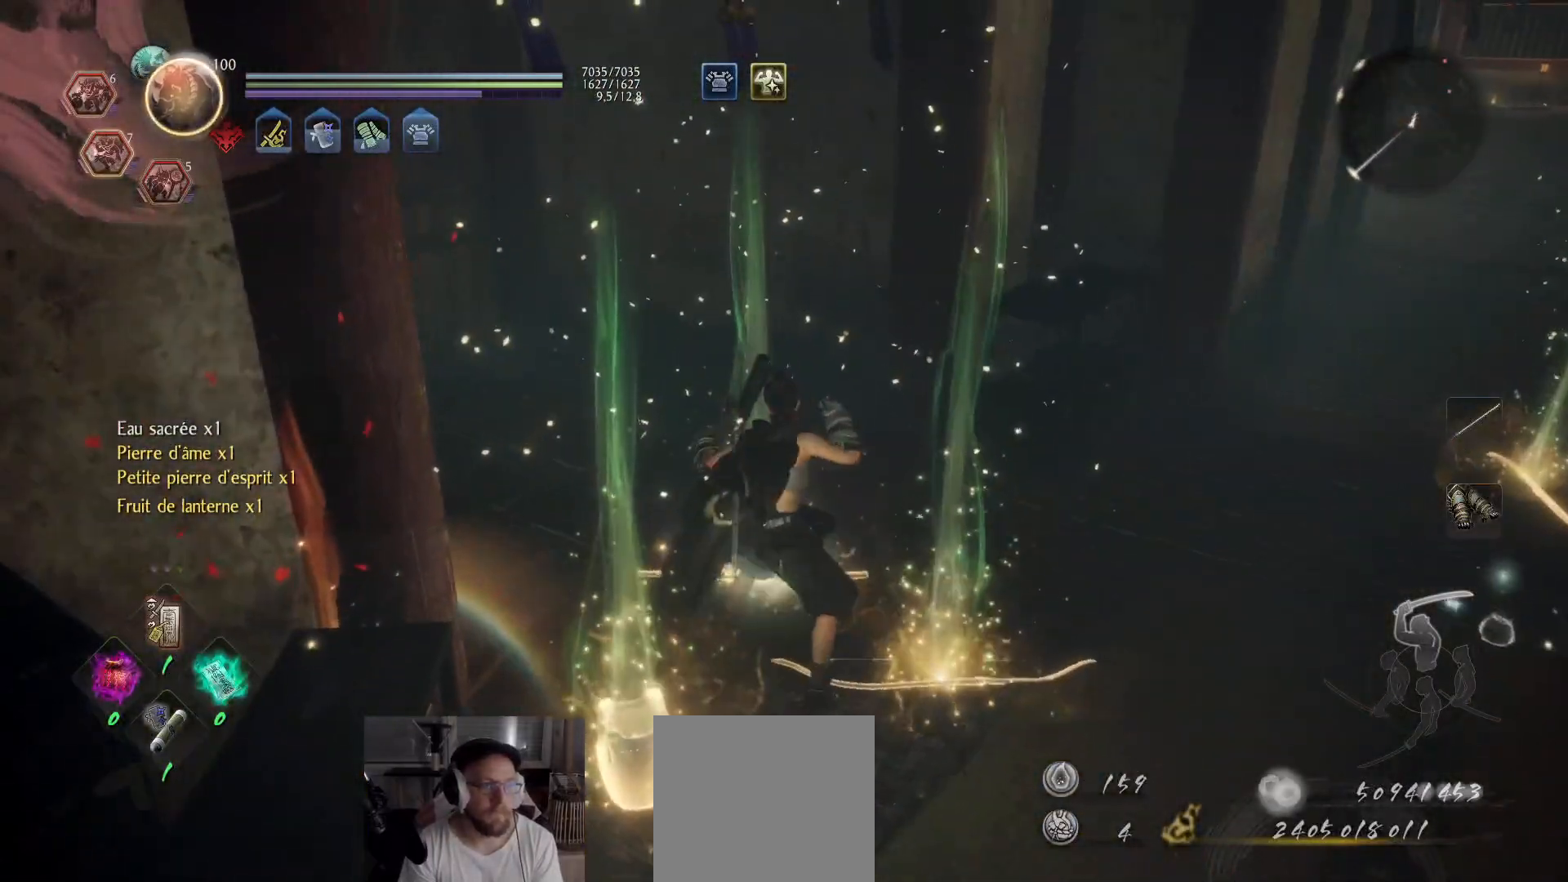
{"buttons": [], "left_stick": "down", "right_stick": "center", "events": [[17, "B", "down"], [33, "B", "up"], [33, "left_stick", "up-left"], [83, "left_stick", "left"], [100, "B", "down"], [167, "B", "up"], [200, "left_stick", "down-left"], [317, "left_stick", "down"], [417, "right_stick", "left"], [483, "right_stick", "center"]]}
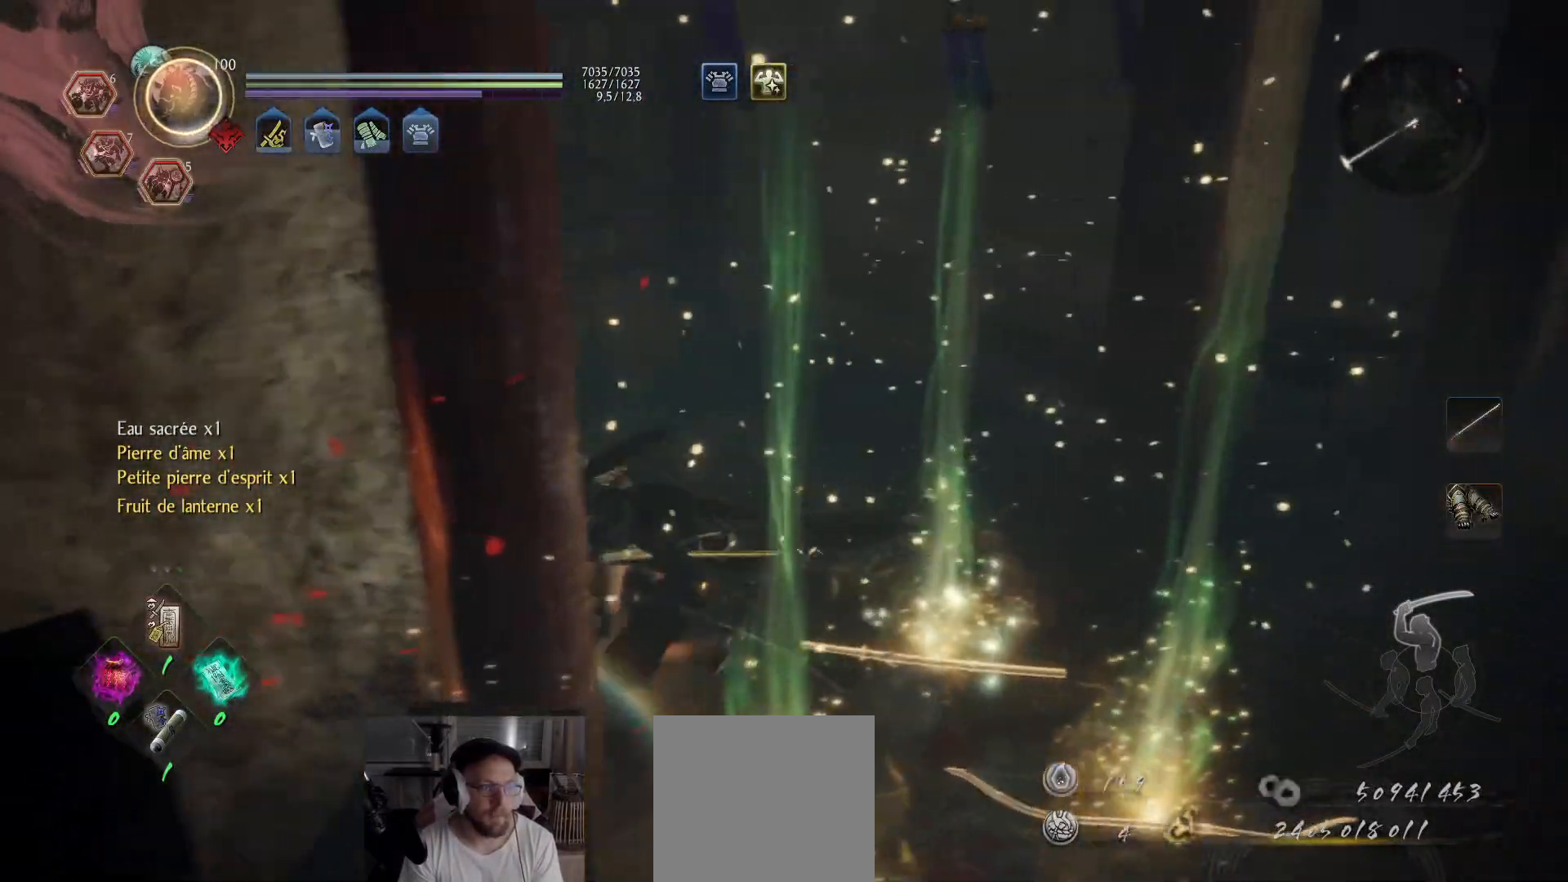
{"buttons": [], "left_stick": "down-right", "right_stick": "center", "events": [[83, "B", "down"], [117, "left_stick", "center"], [150, "B", "up"], [217, "B", "down"], [283, "B", "up"], [317, "B", "down"], [383, "B", "up"], [433, "left_stick", "down-right"]]}
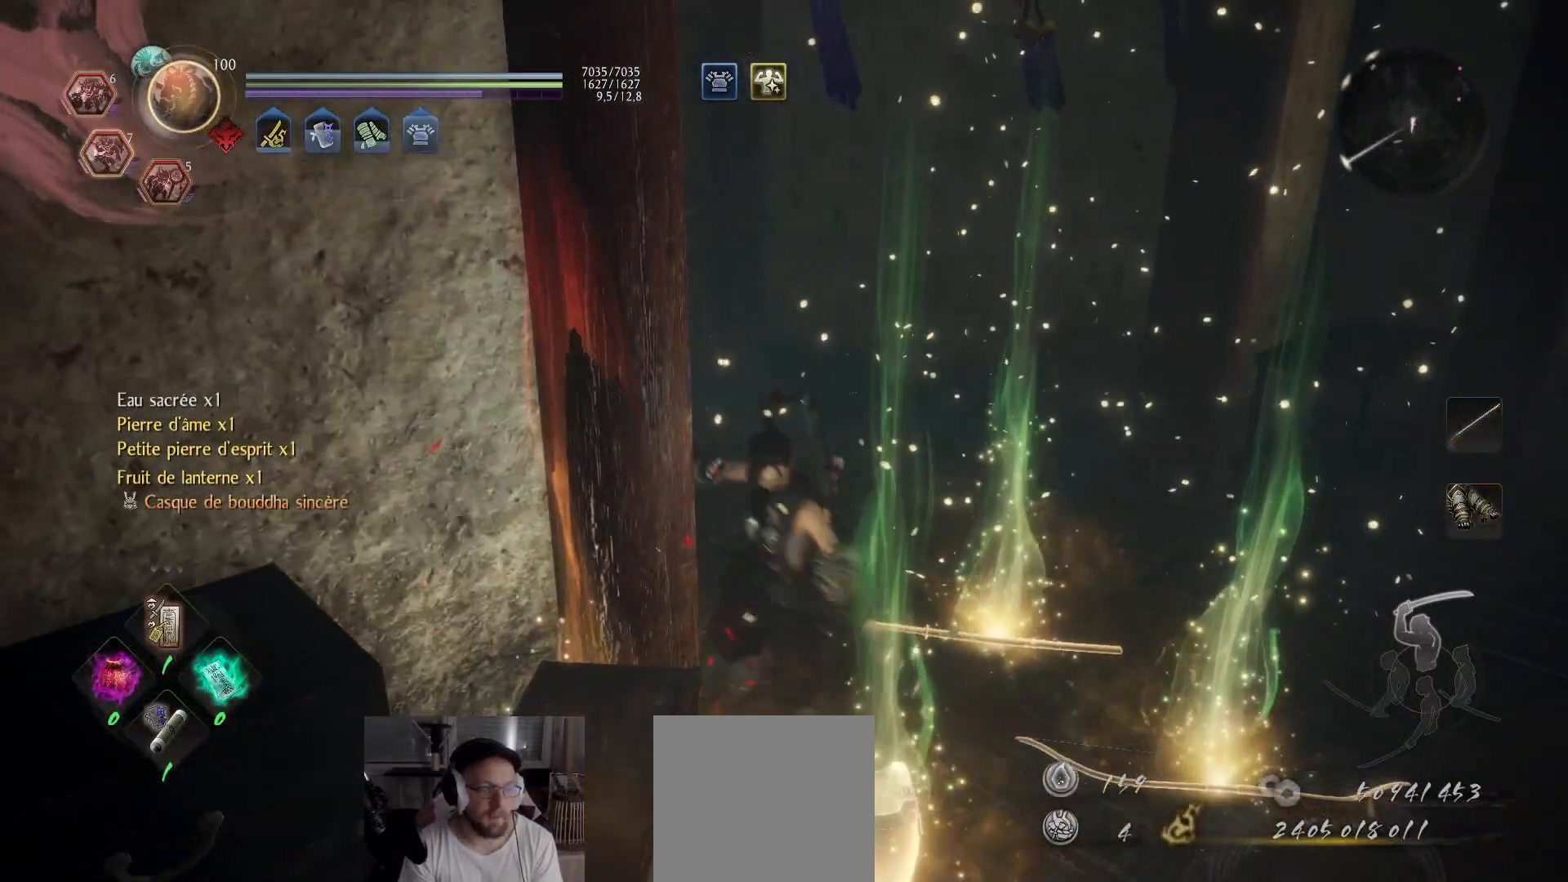
{"buttons": ["A"], "left_stick": "up-right", "right_stick": "center", "events": [[33, "left_stick", "right"], [100, "right_stick", "right"], [183, "left_stick", "up-right"], [317, "A", "down"], [433, "right_stick", "center"]]}
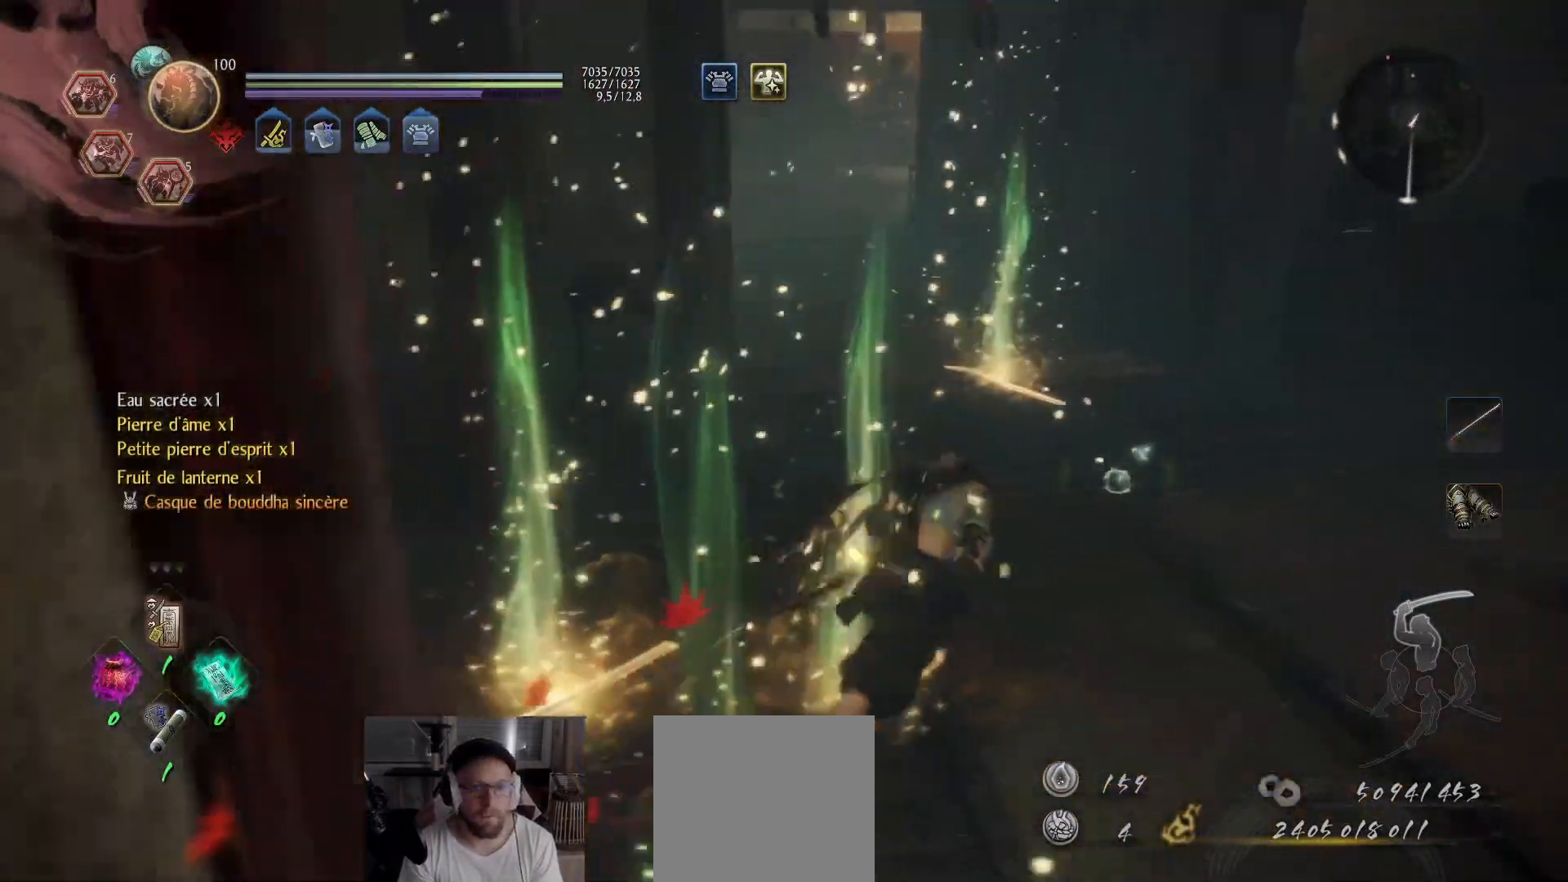
{"buttons": ["A"], "left_stick": "up", "right_stick": "left", "events": [[133, "right_stick", "up-right"], [233, "right_stick", "center"], [367, "left_stick", "up"], [400, "right_stick", "left"]]}
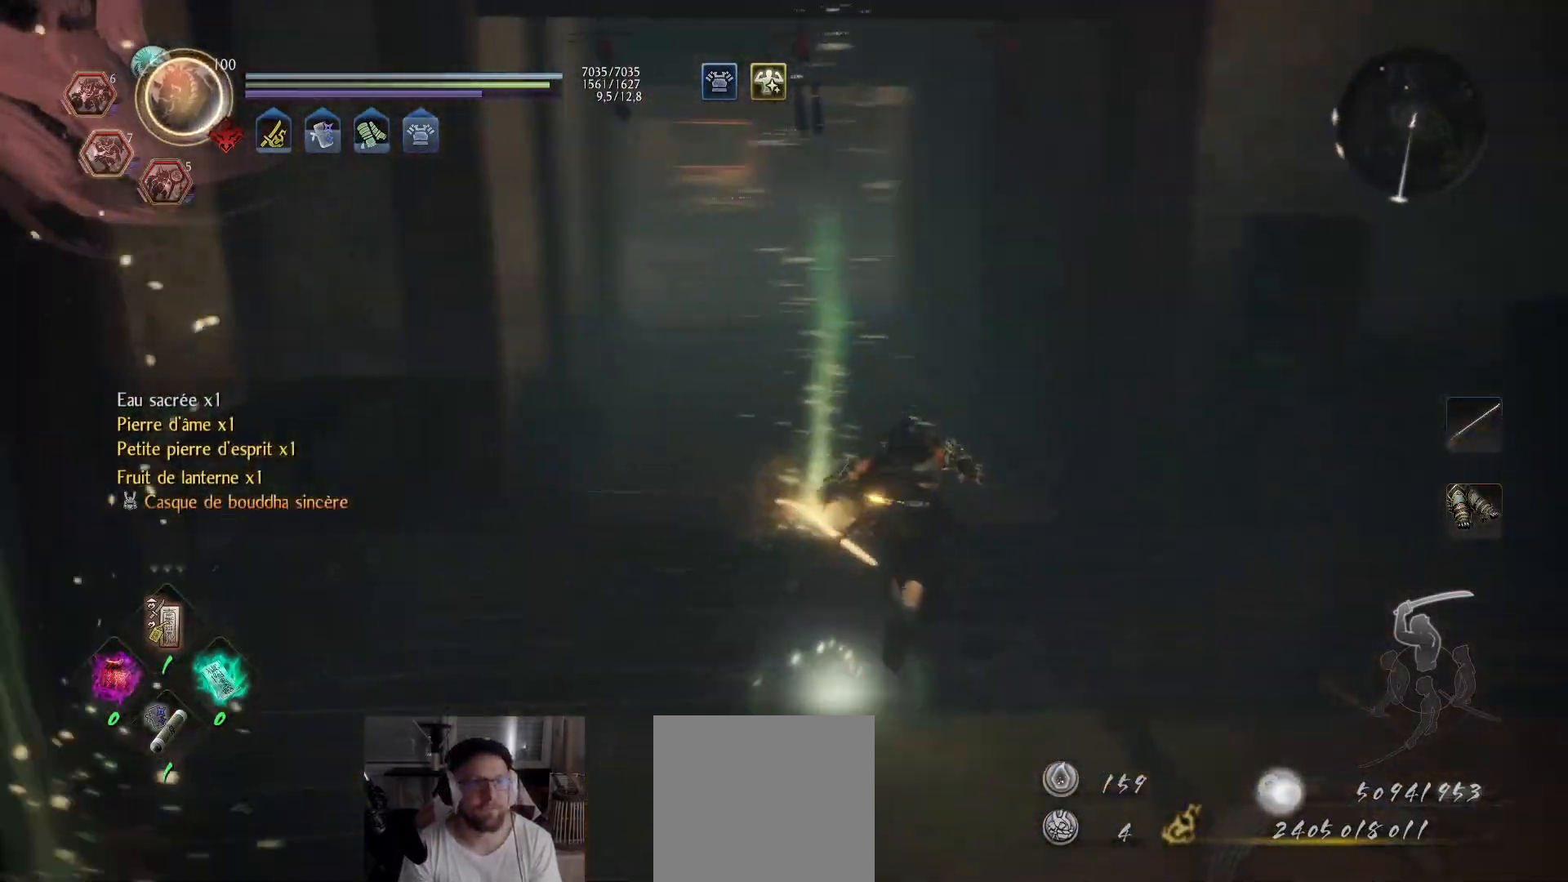
{"buttons": ["A"], "left_stick": "up-right", "right_stick": "center", "events": [[200, "right_stick", "center"], [417, "left_stick", "up-right"]]}
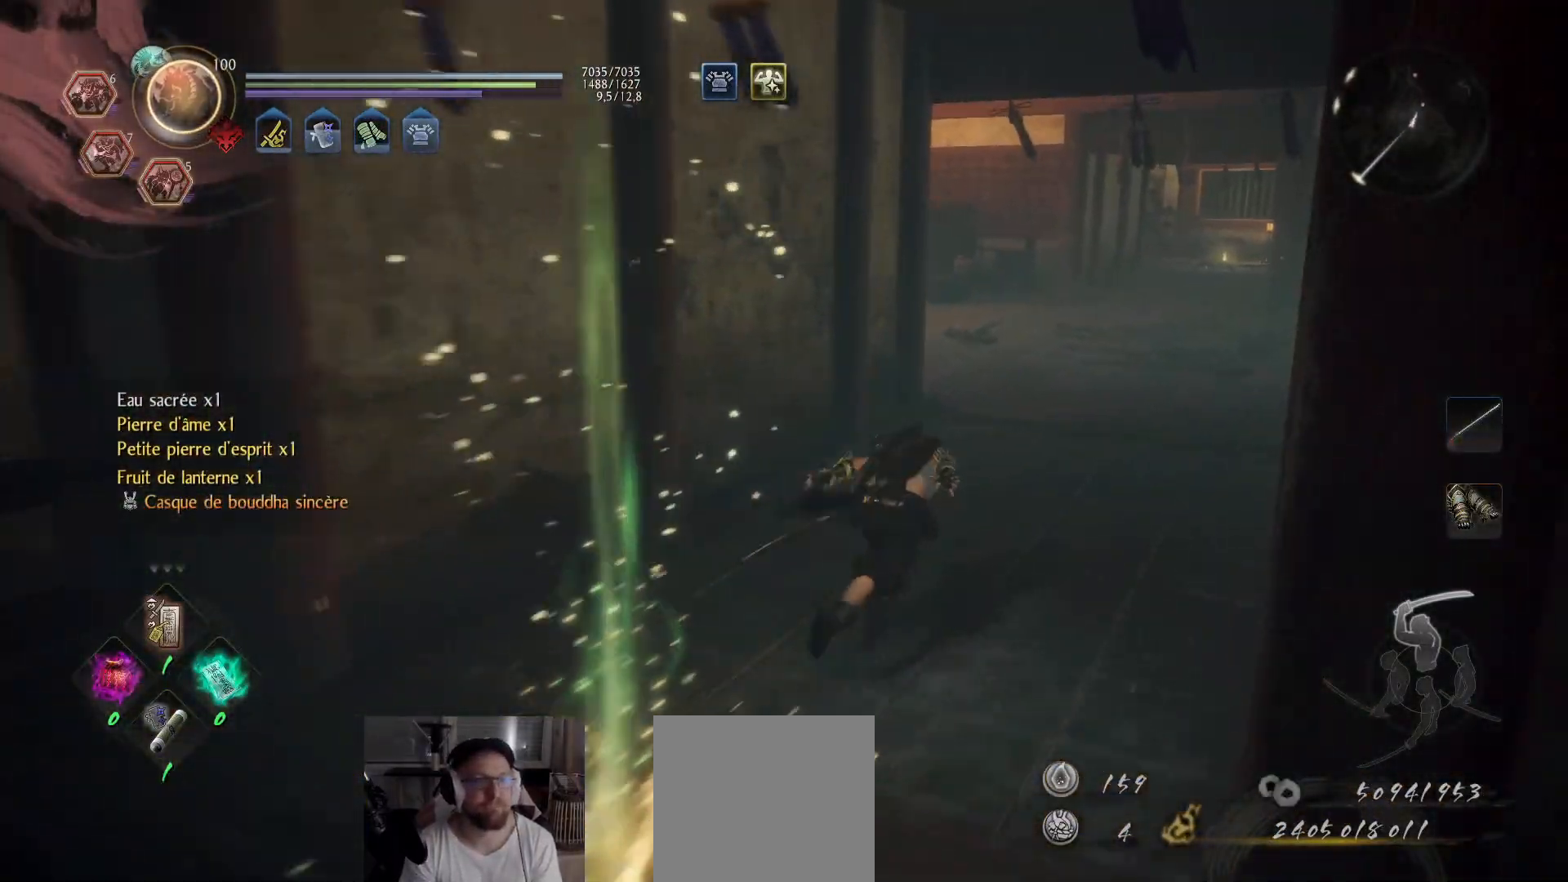
{"buttons": ["A"], "left_stick": "up", "right_stick": "center", "events": [[417, "left_stick", "up"]]}
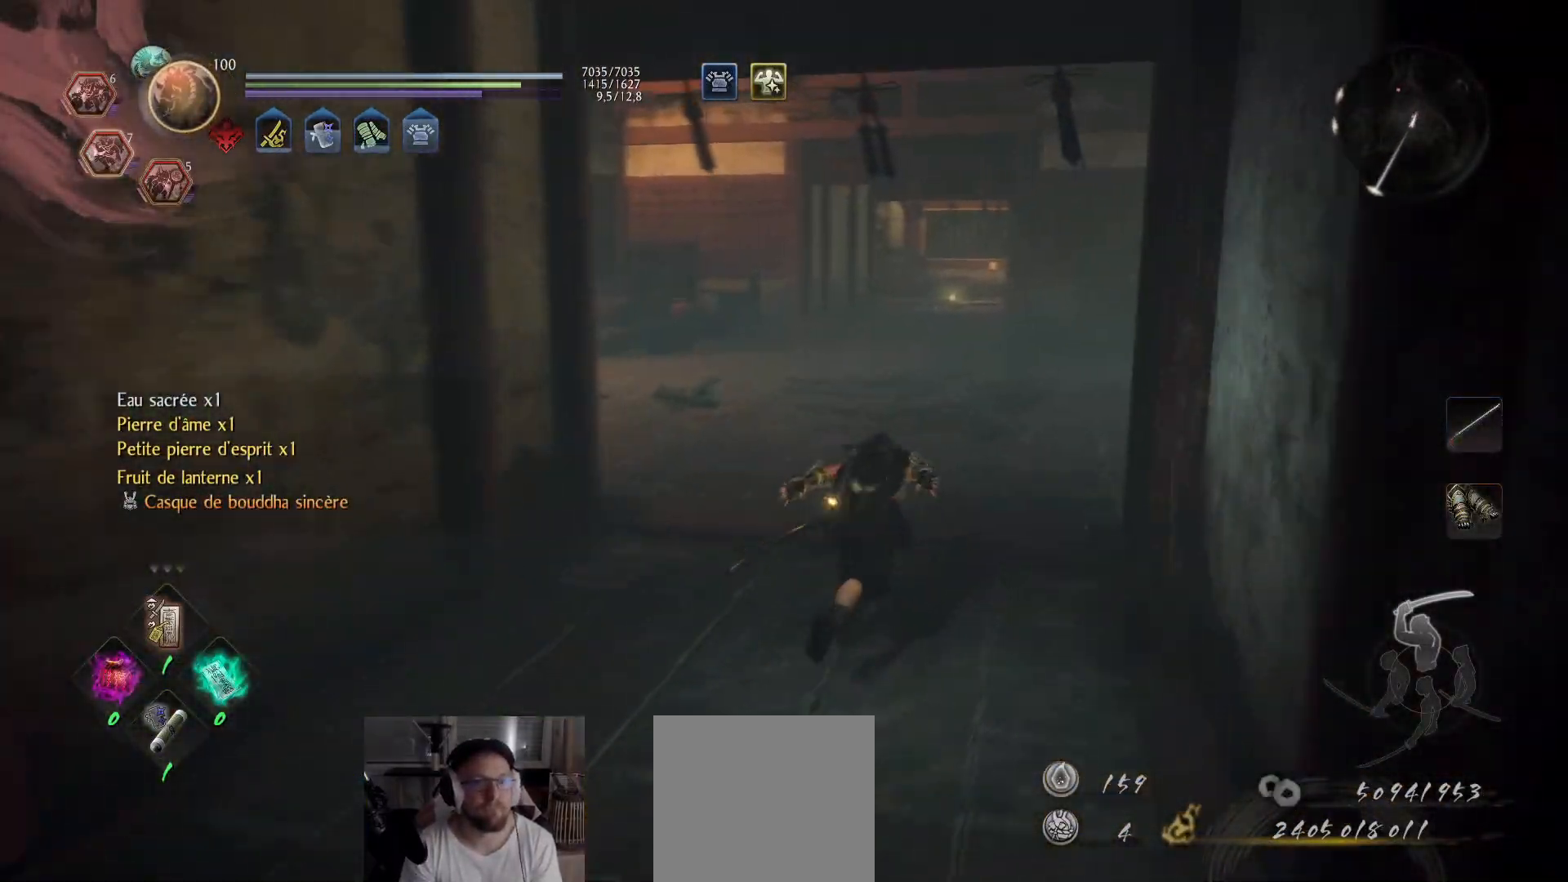
{"buttons": ["A"], "left_stick": "up", "right_stick": "center", "events": [[50, "right_stick", "left"], [200, "right_stick", "center"]]}
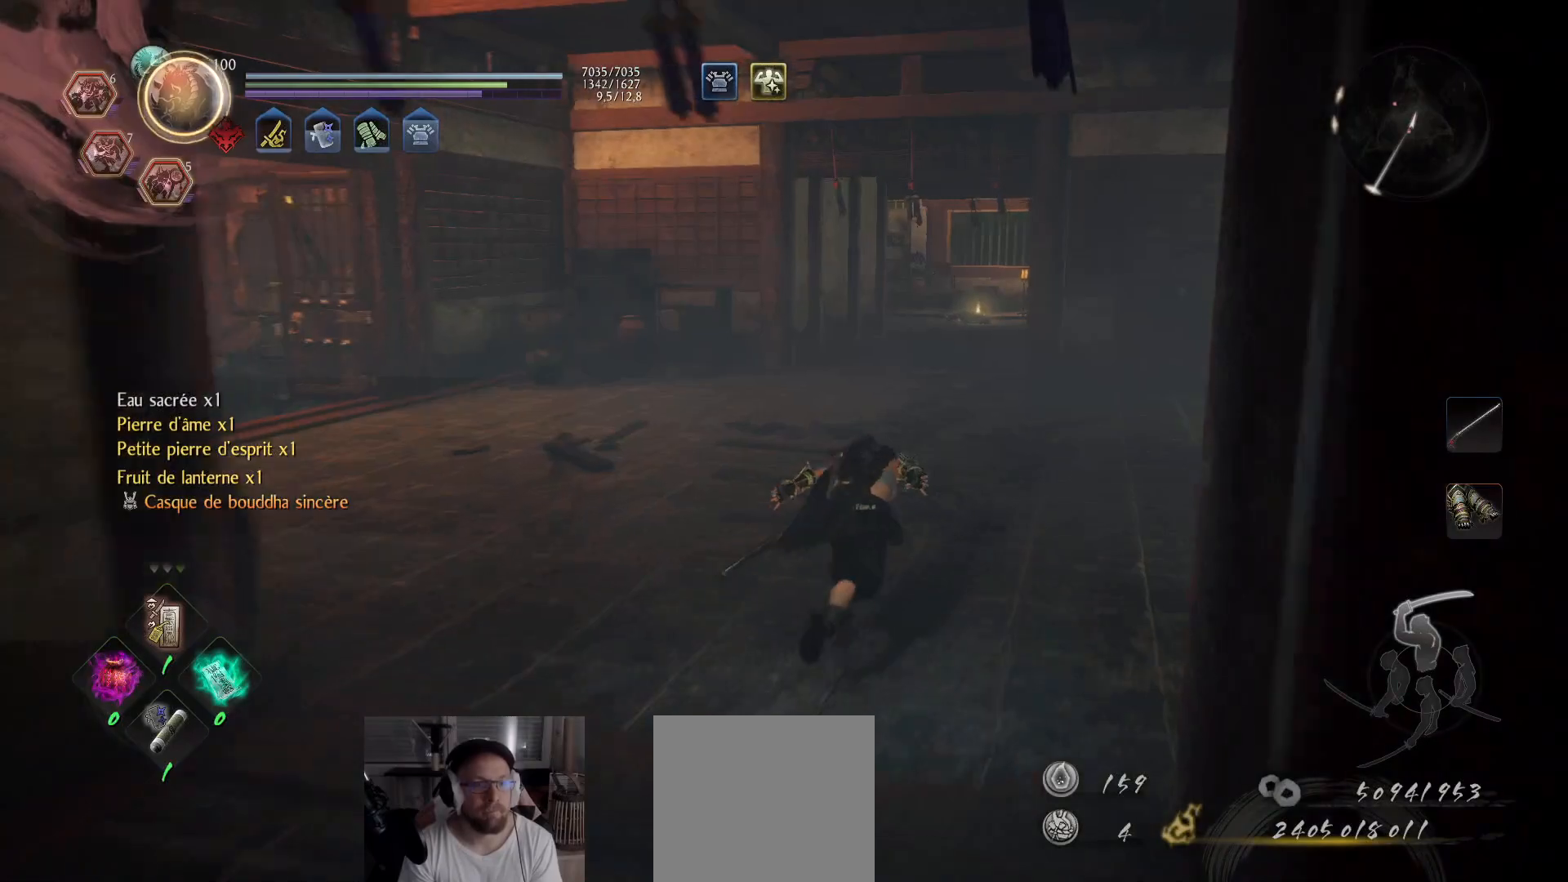
{"buttons": ["A"], "left_stick": "up", "right_stick": "center", "events": []}
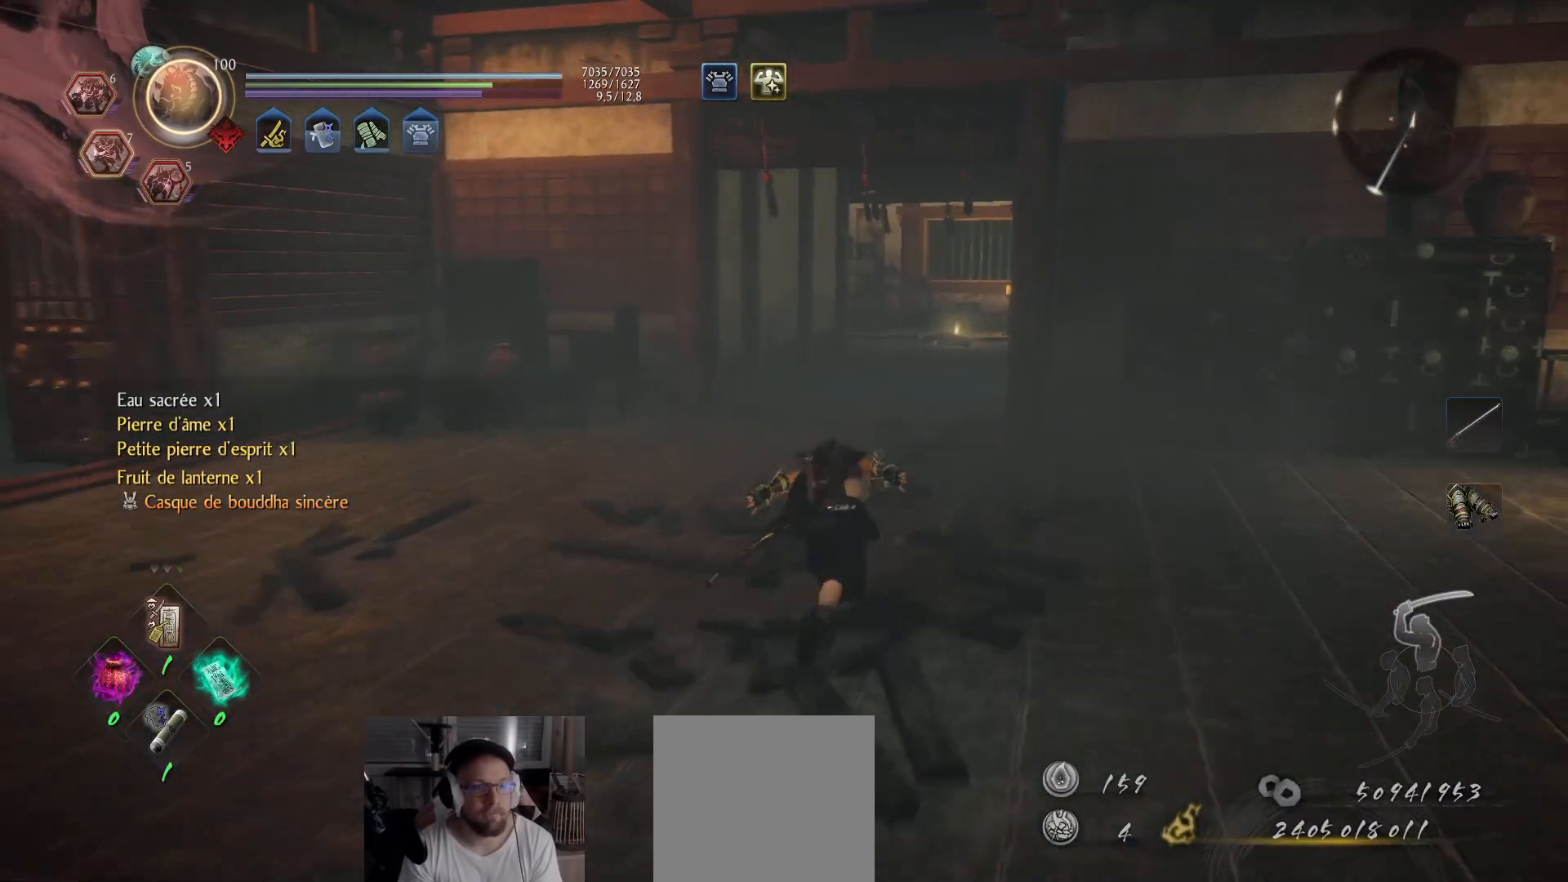
{"buttons": ["A"], "left_stick": "up", "right_stick": "center", "events": []}
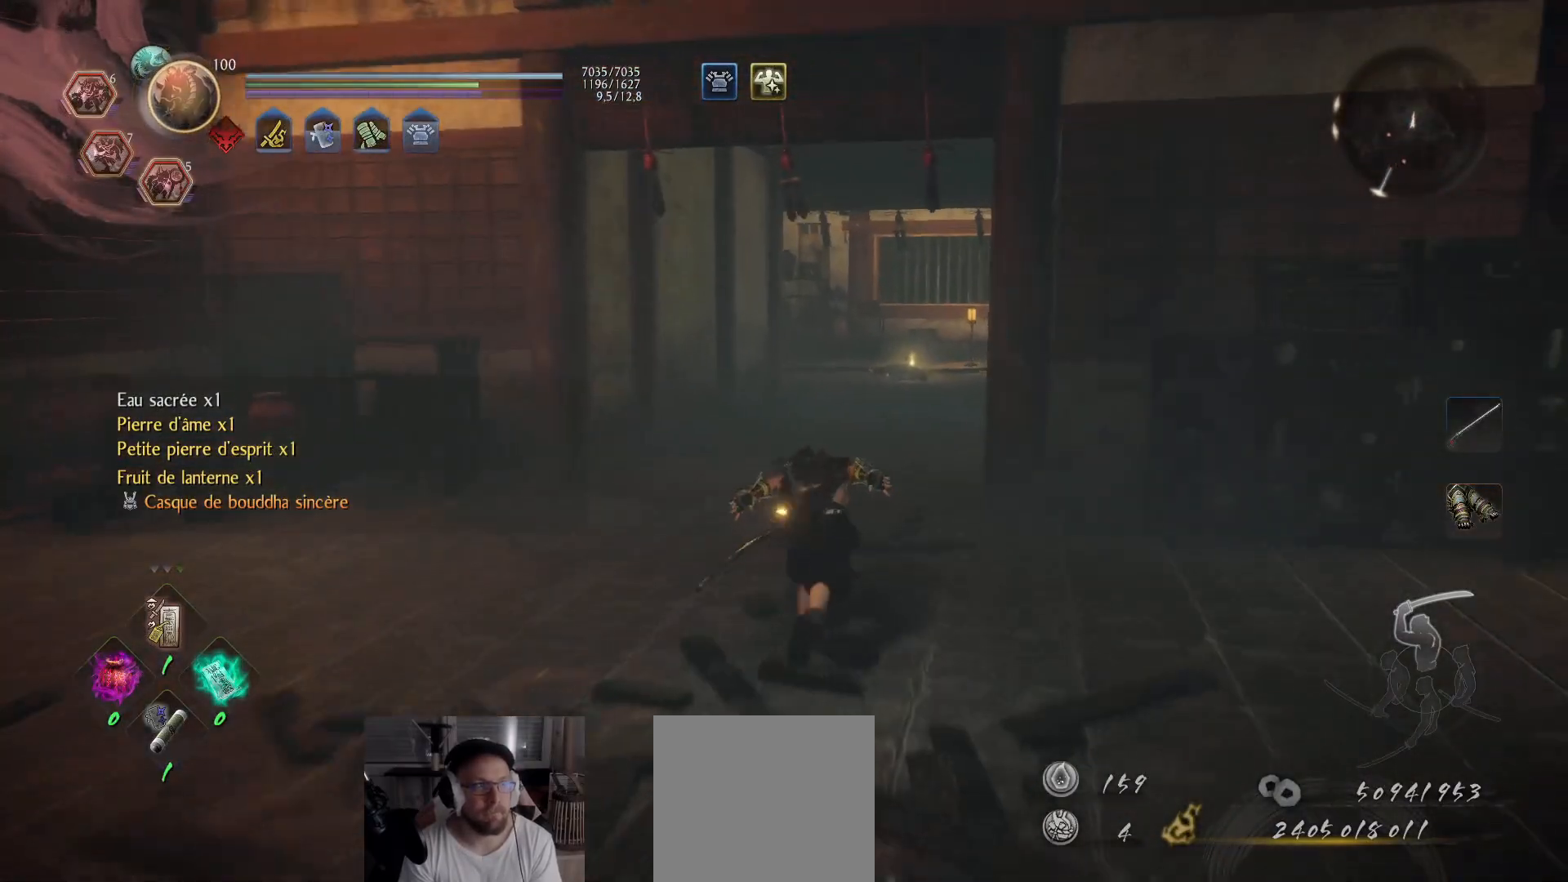
{"buttons": ["A"], "left_stick": "up", "right_stick": "center", "events": [[267, "right_stick", "down"], [400, "right_stick", "center"]]}
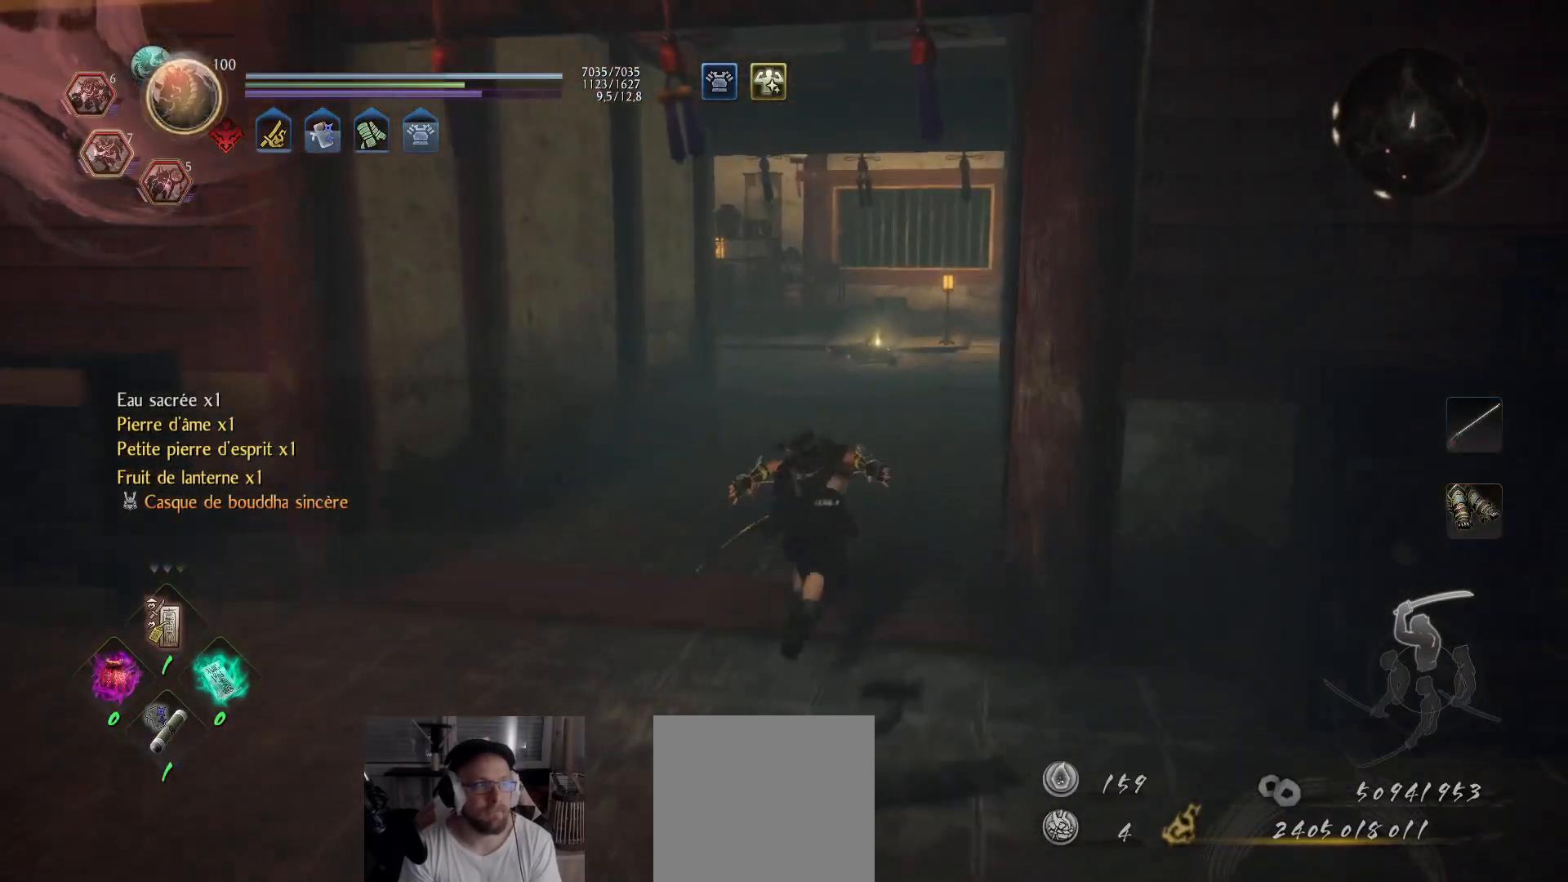
{"buttons": ["A"], "left_stick": "up", "right_stick": "center", "events": []}
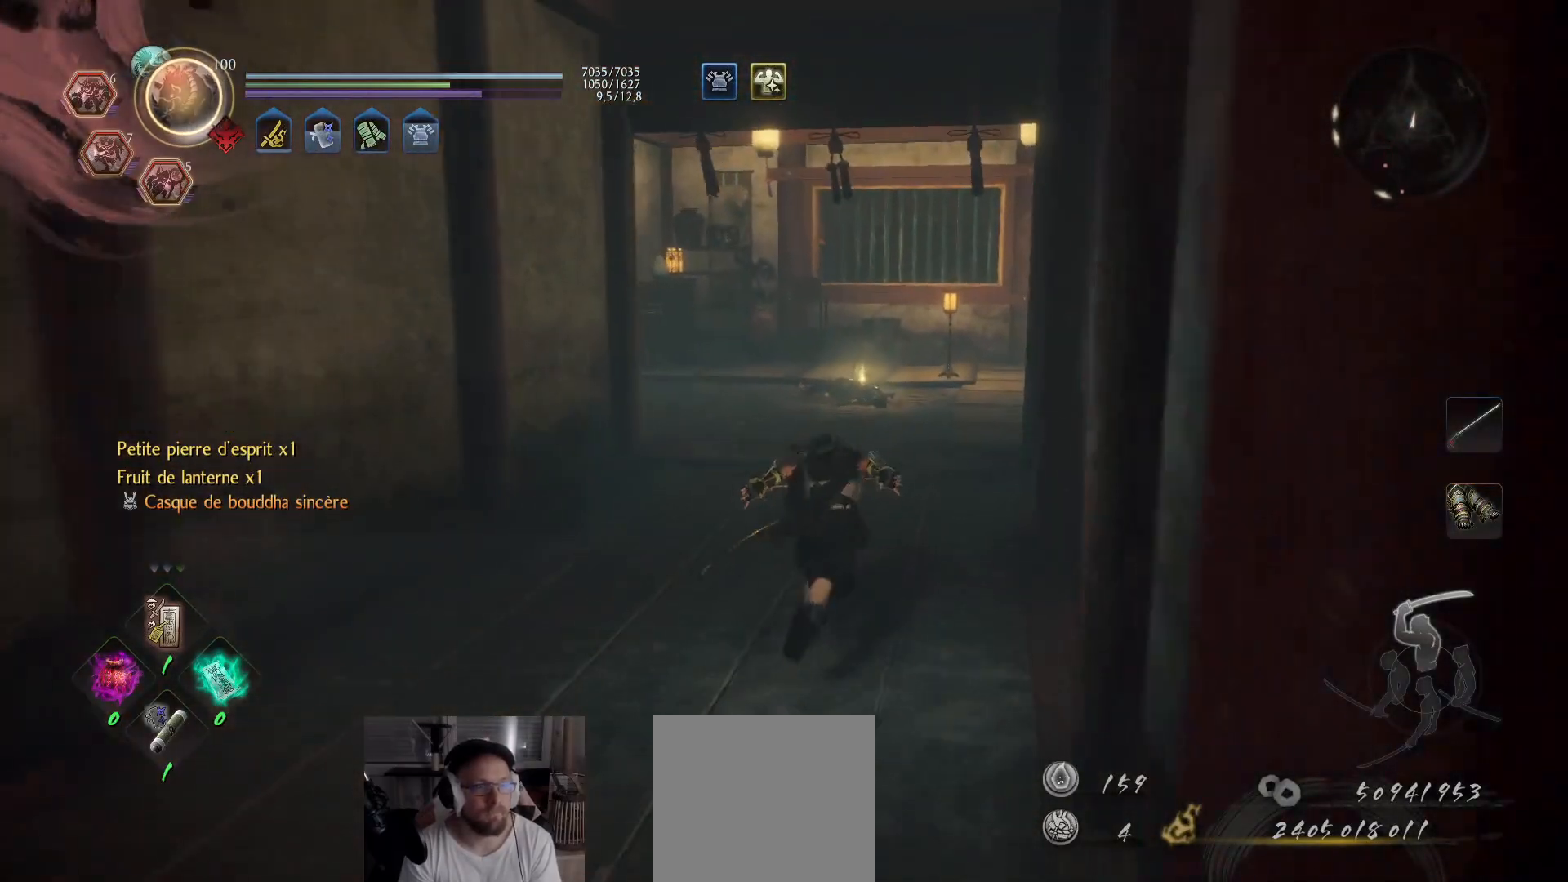
{"buttons": [], "left_stick": "up", "right_stick": "center", "events": [[267, "X", "down"], [367, "X", "up"], [433, "A", "up"]]}
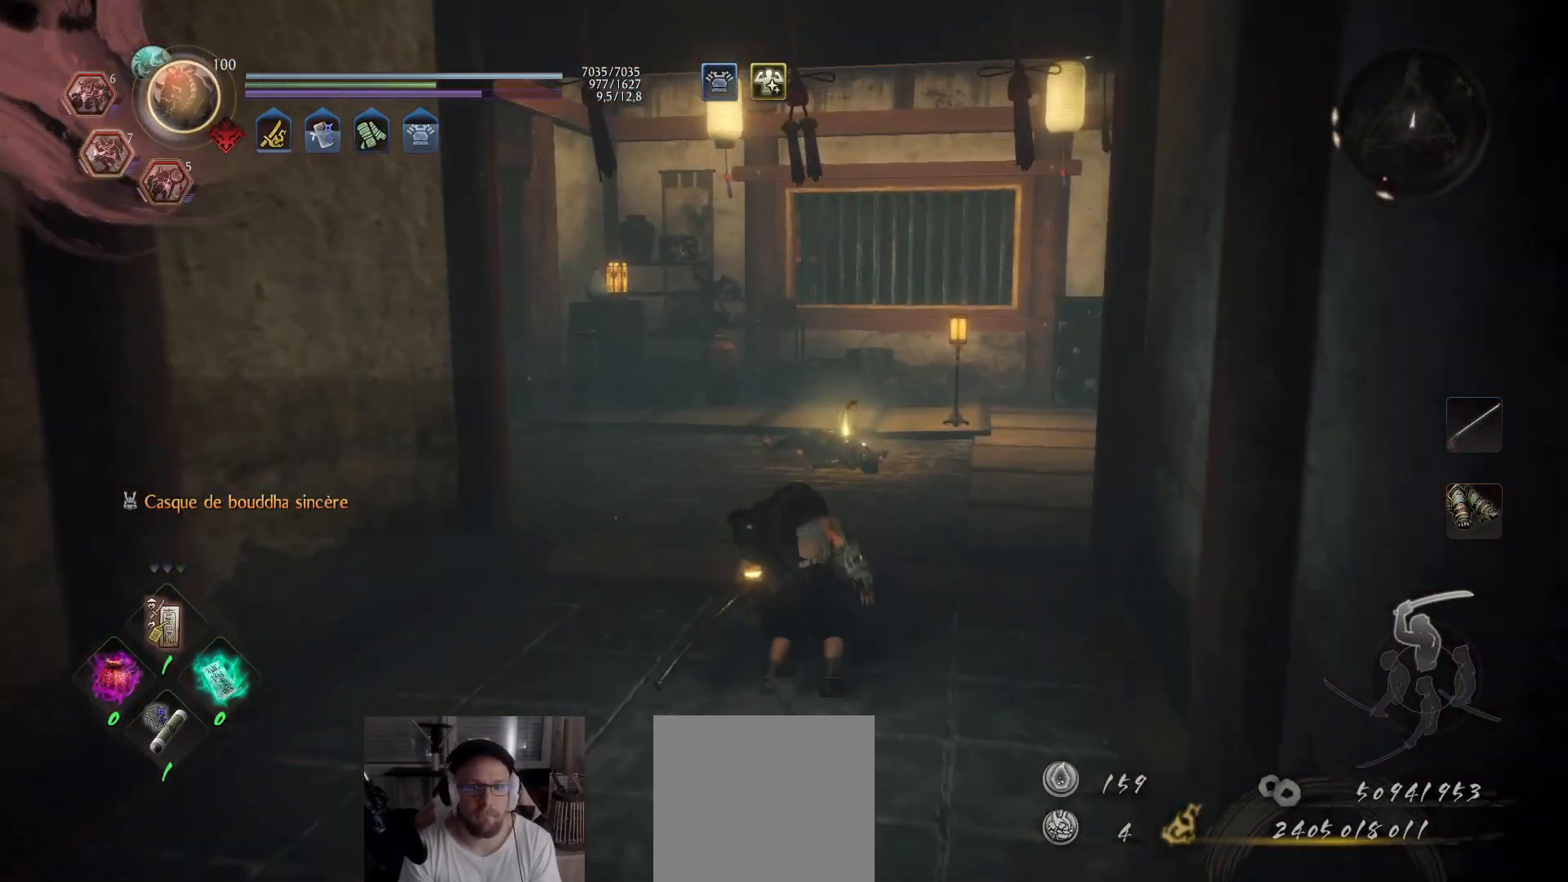
{"buttons": [], "left_stick": "up", "right_stick": "center", "events": [[283, "right_stick", "down"], [500, "right_stick", "center"]]}
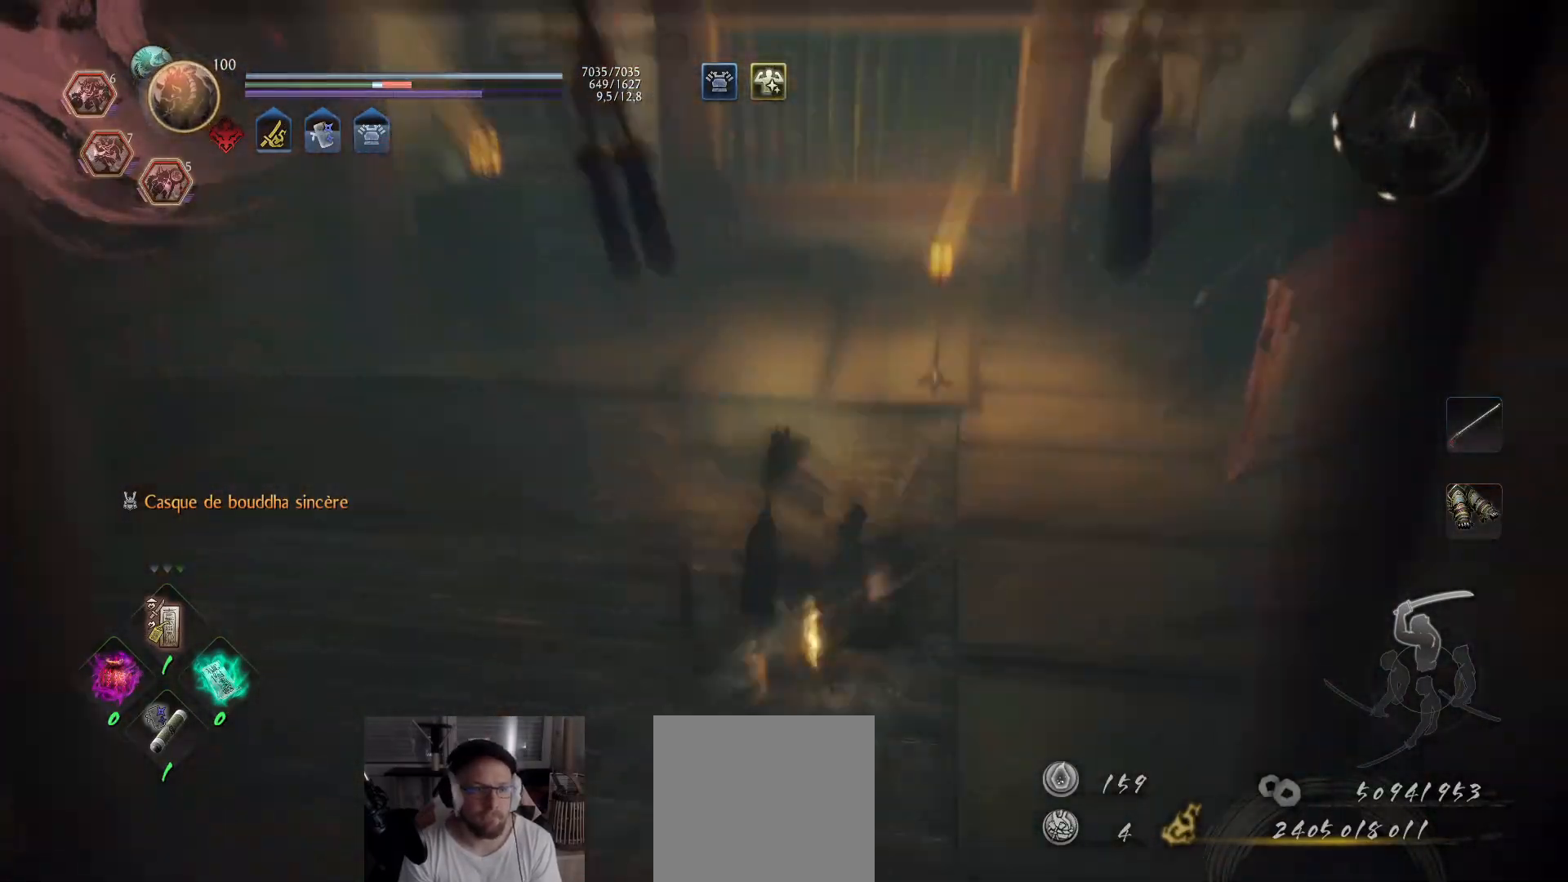
{"buttons": [], "left_stick": "up", "right_stick": "center", "events": []}
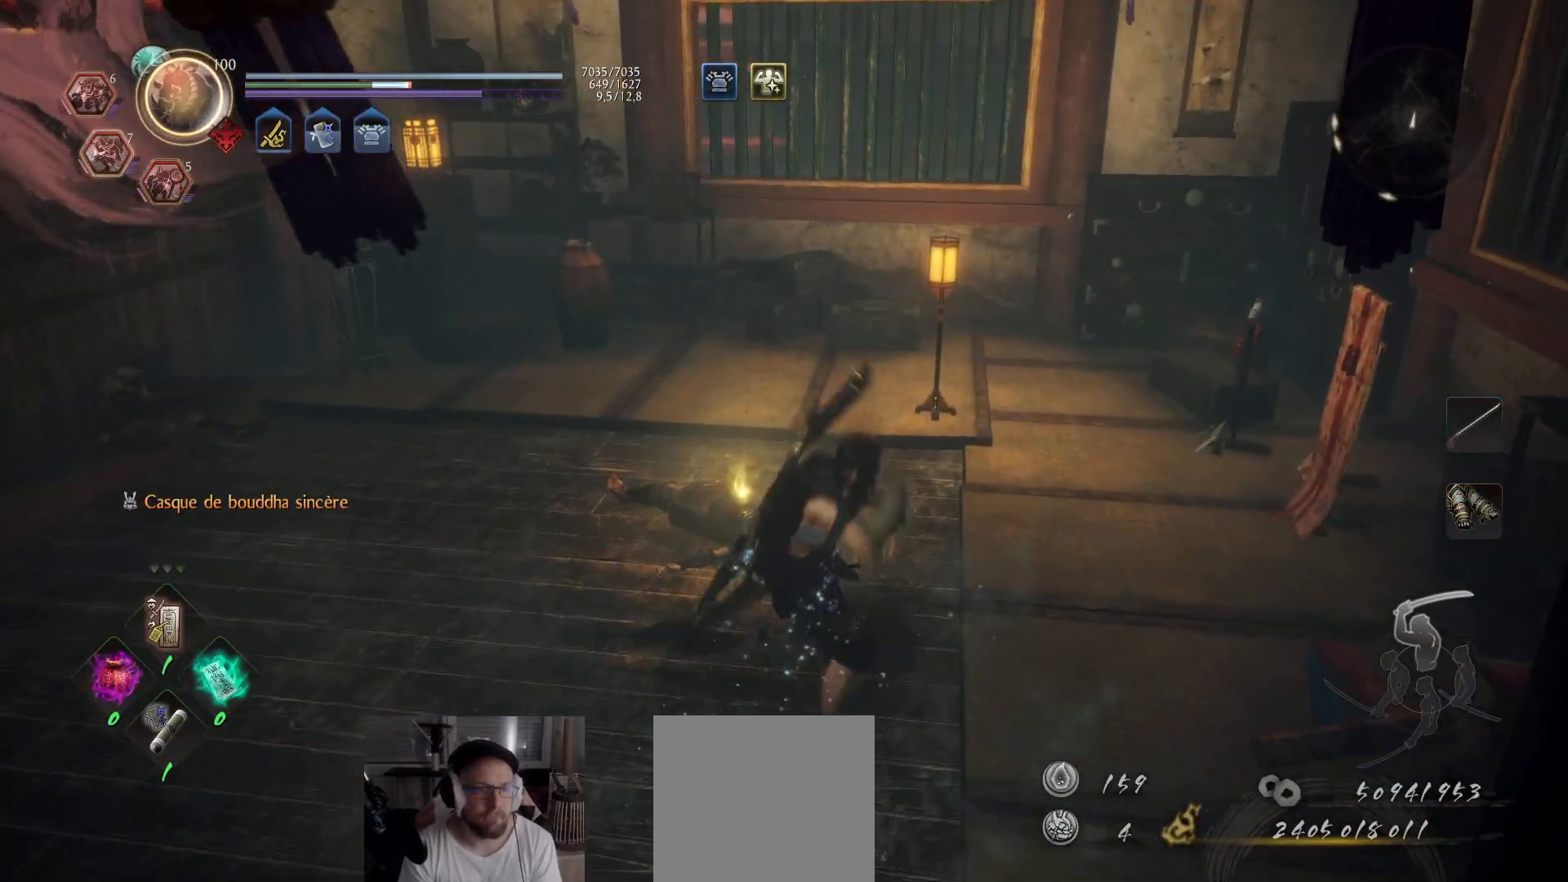
{"buttons": ["B"], "left_stick": "center", "right_stick": "center", "events": [[183, "B", "down"], [350, "left_stick", "center"]]}
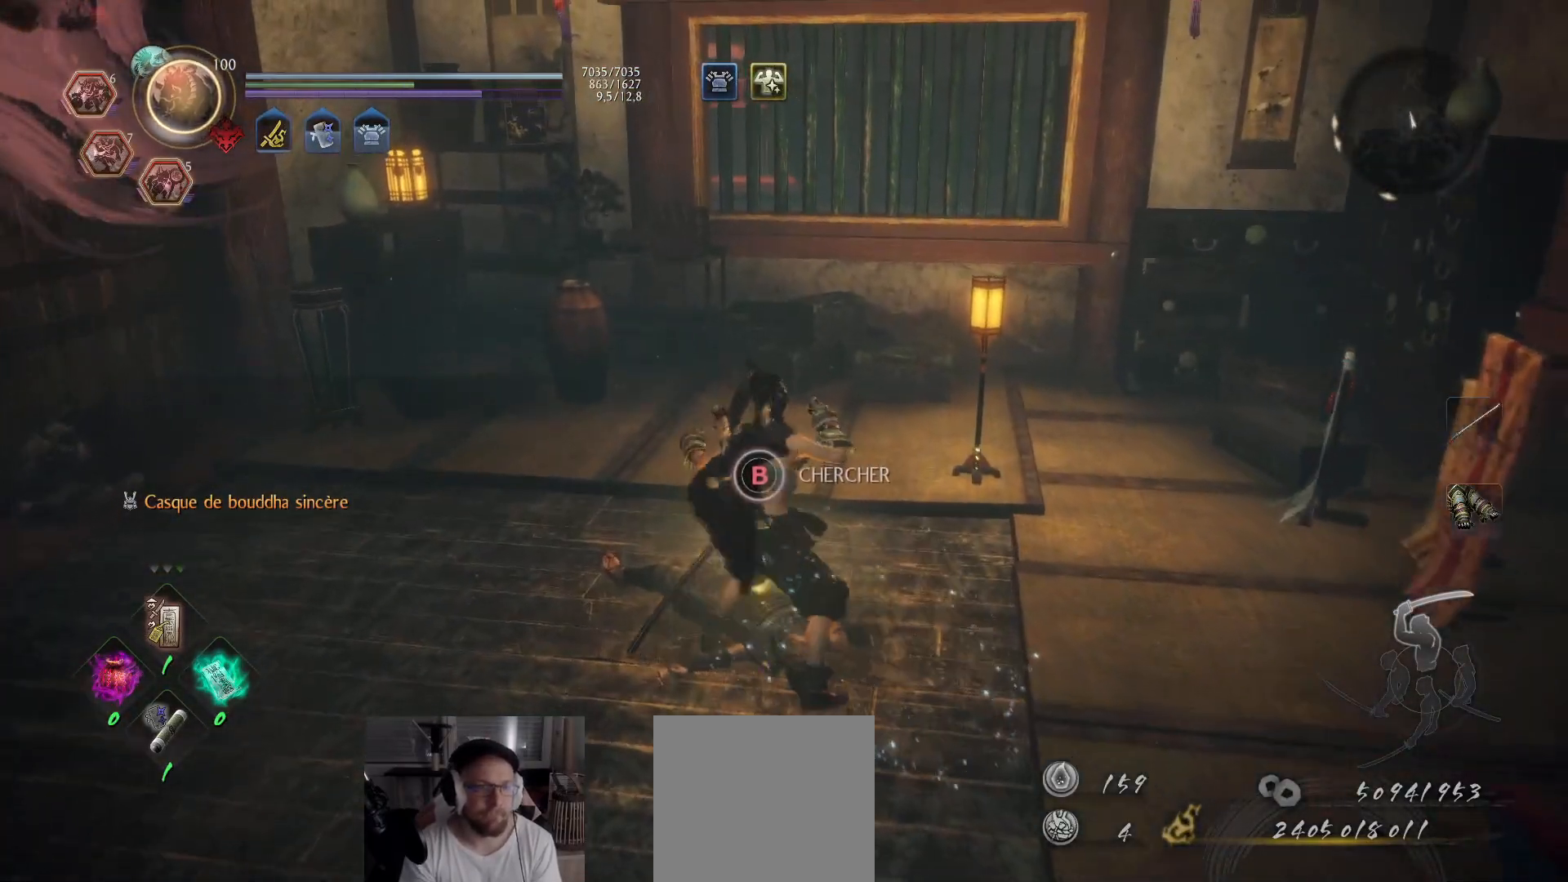
{"buttons": [], "left_stick": "center", "right_stick": "left", "events": [[283, "B", "up"], [400, "right_stick", "left"]]}
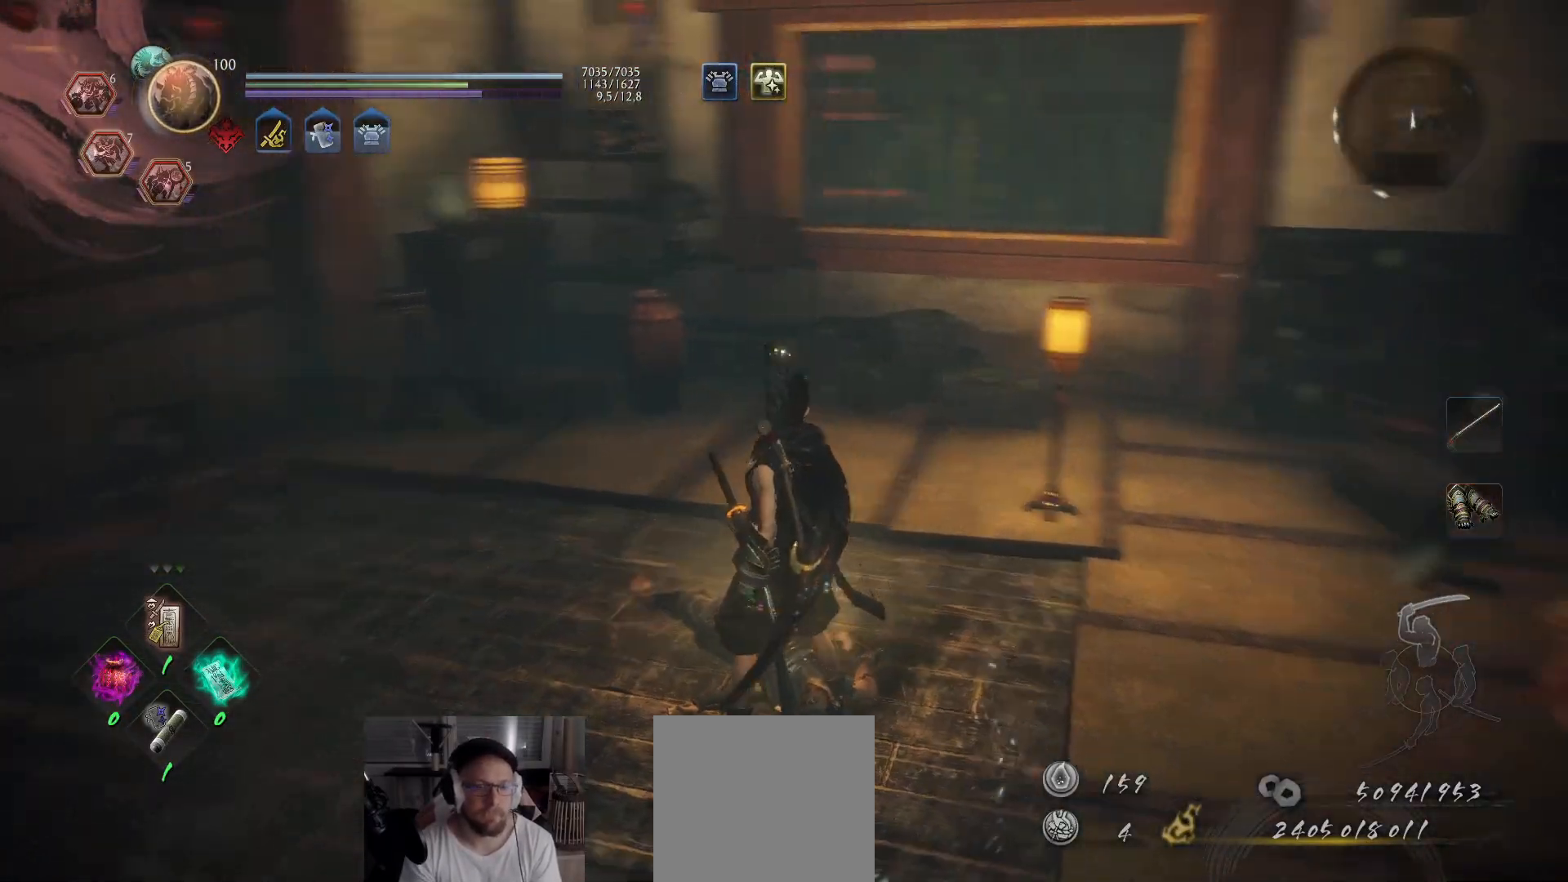
{"buttons": [], "left_stick": "center", "right_stick": "center", "events": [[333, "right_stick", "center"]]}
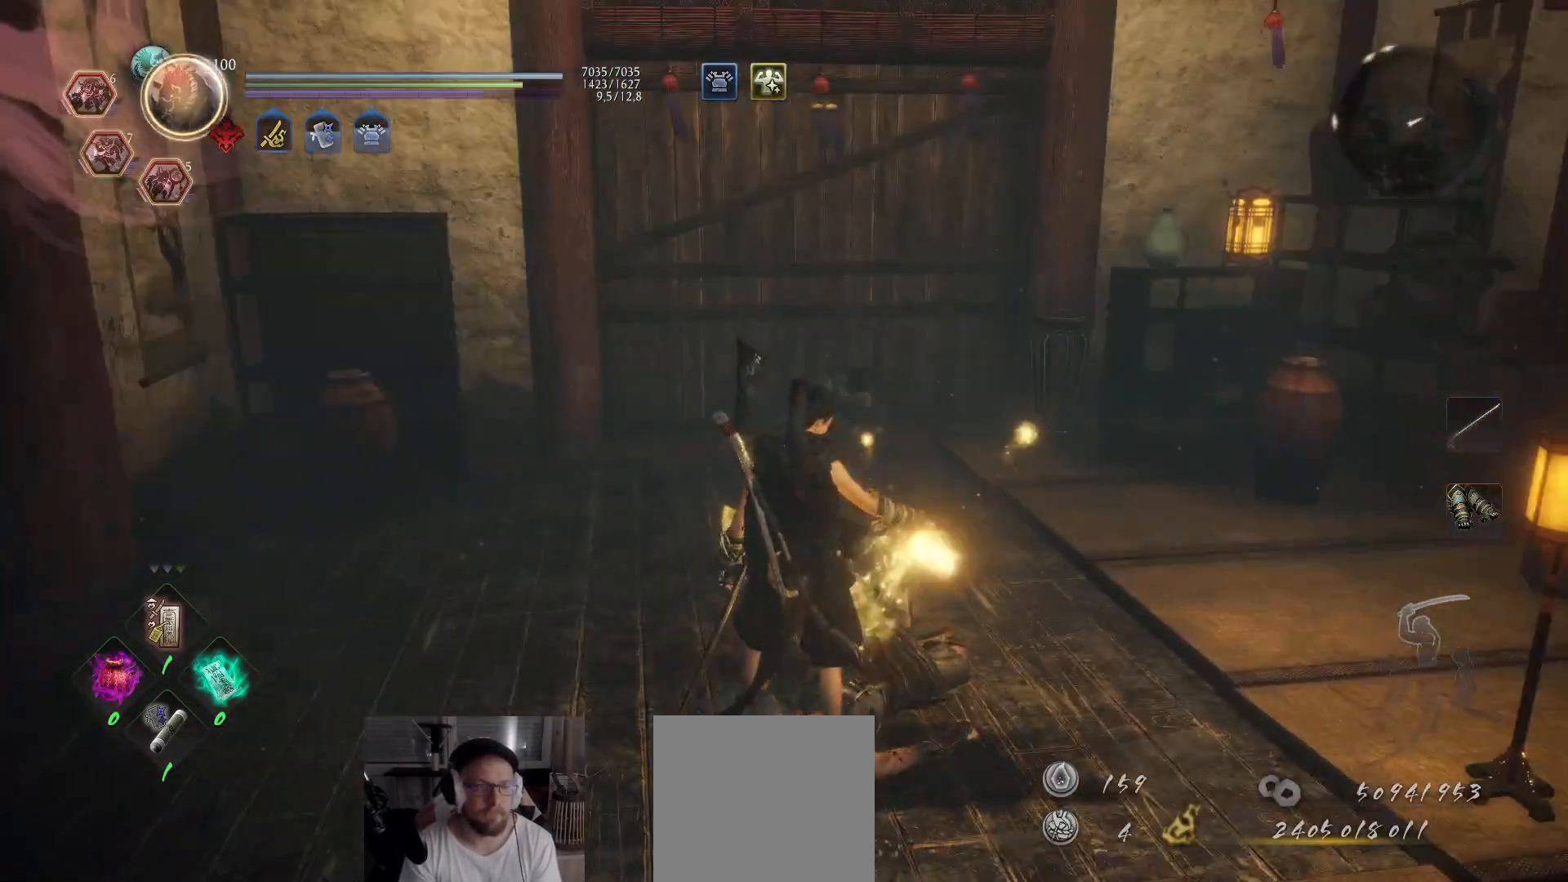
{"buttons": [], "left_stick": "down-right", "right_stick": "center", "events": [[33, "B", "down"], [83, "left_stick", "up-right"], [117, "B", "up"], [167, "B", "down"], [183, "left_stick", "center"], [233, "B", "up"], [283, "B", "down"], [350, "B", "up"], [400, "B", "down"], [433, "left_stick", "down-right"], [467, "B", "up"]]}
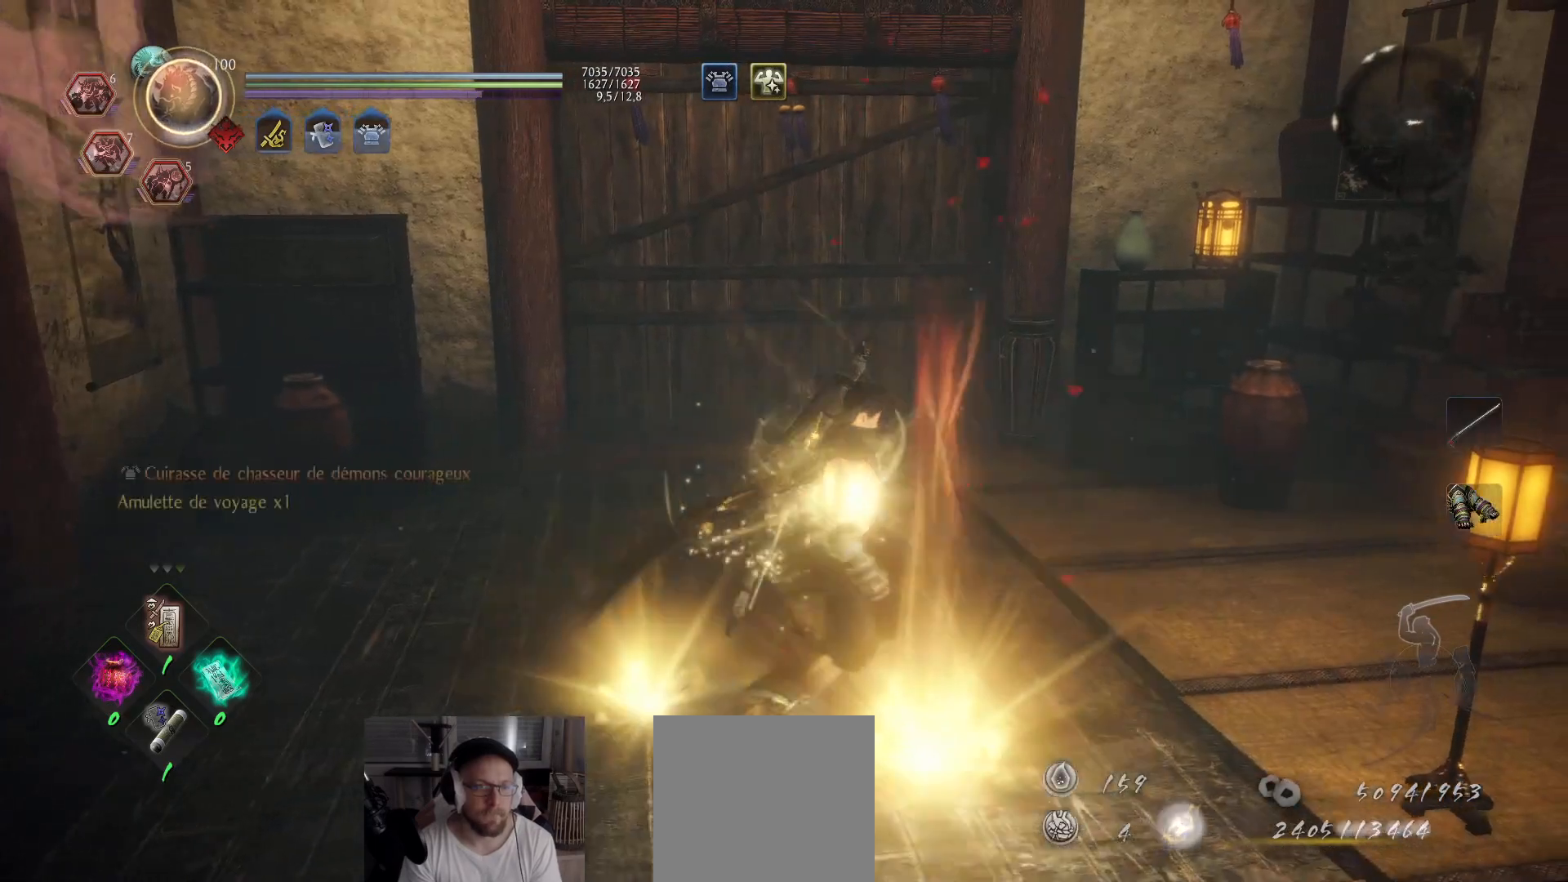
{"buttons": [], "left_stick": "up-left", "right_stick": "up-left", "events": [[17, "B", "down"], [83, "B", "up"], [83, "left_stick", "left"], [250, "right_stick", "left"], [400, "left_stick", "up-left"], [483, "right_stick", "up-left"]]}
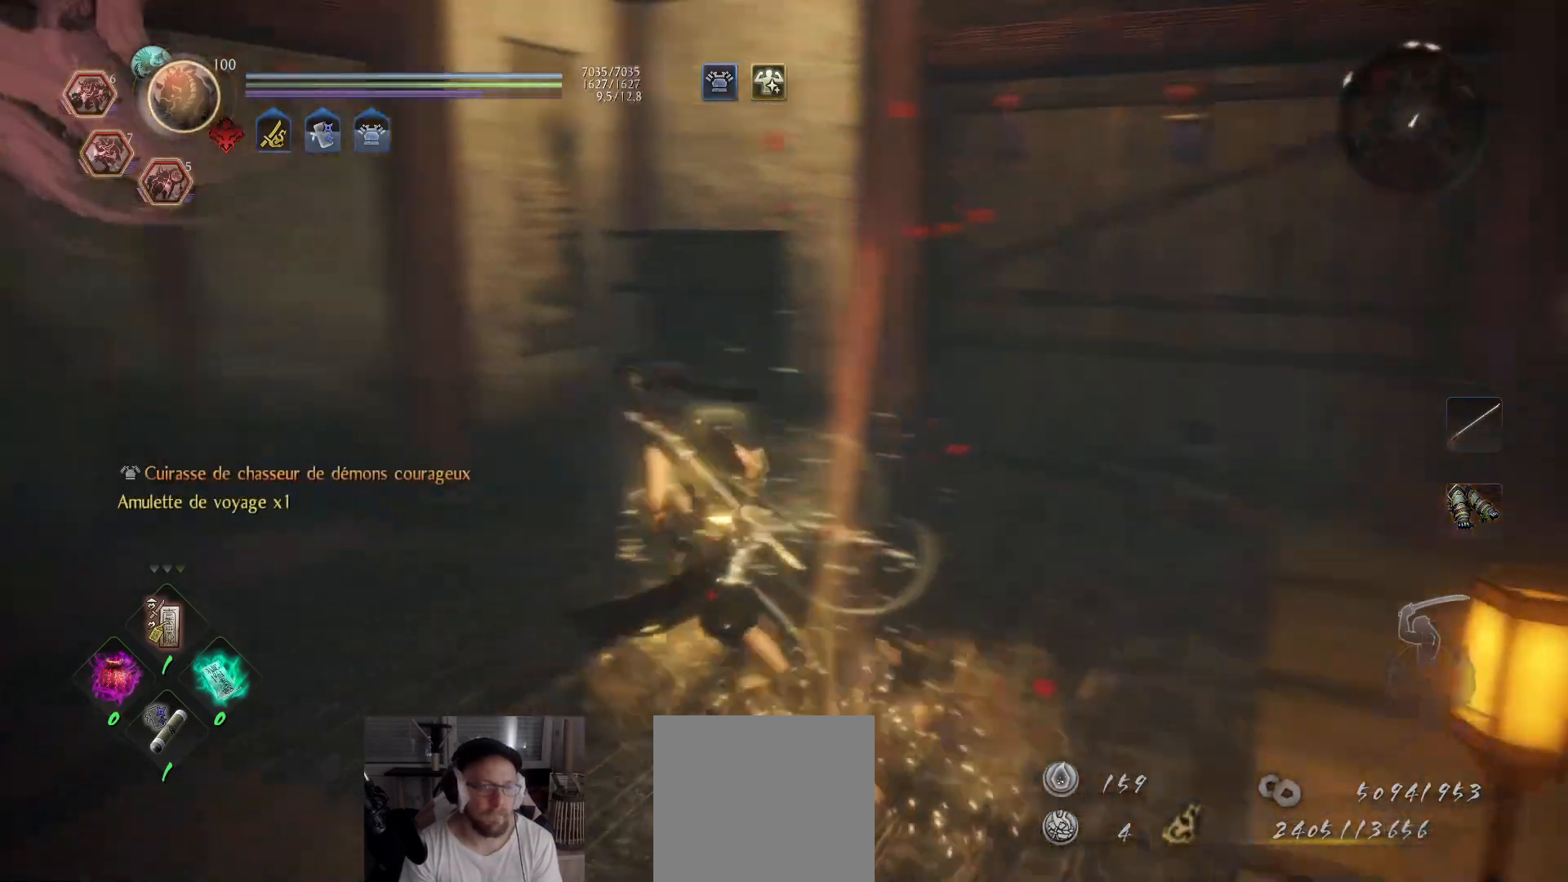
{"buttons": ["A"], "left_stick": "up", "right_stick": "center", "events": [[50, "A", "down"], [167, "right_stick", "center"], [317, "right_stick", "left"], [383, "left_stick", "up"], [483, "right_stick", "center"]]}
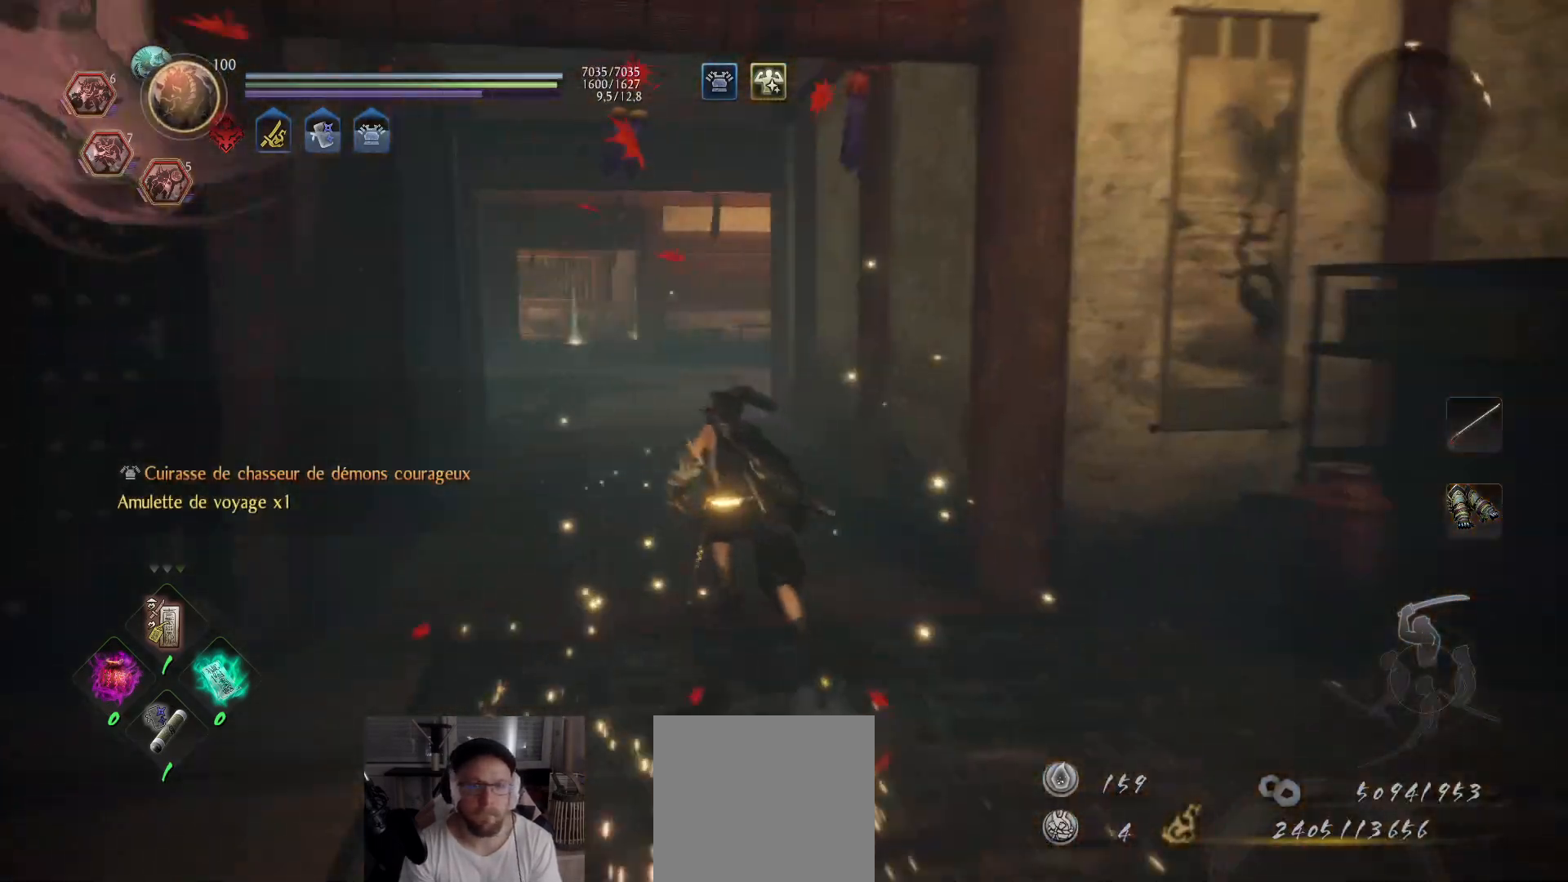
{"buttons": ["A"], "left_stick": "up", "right_stick": "center", "events": [[183, "right_stick", "left"], [283, "right_stick", "down"], [367, "right_stick", "center"]]}
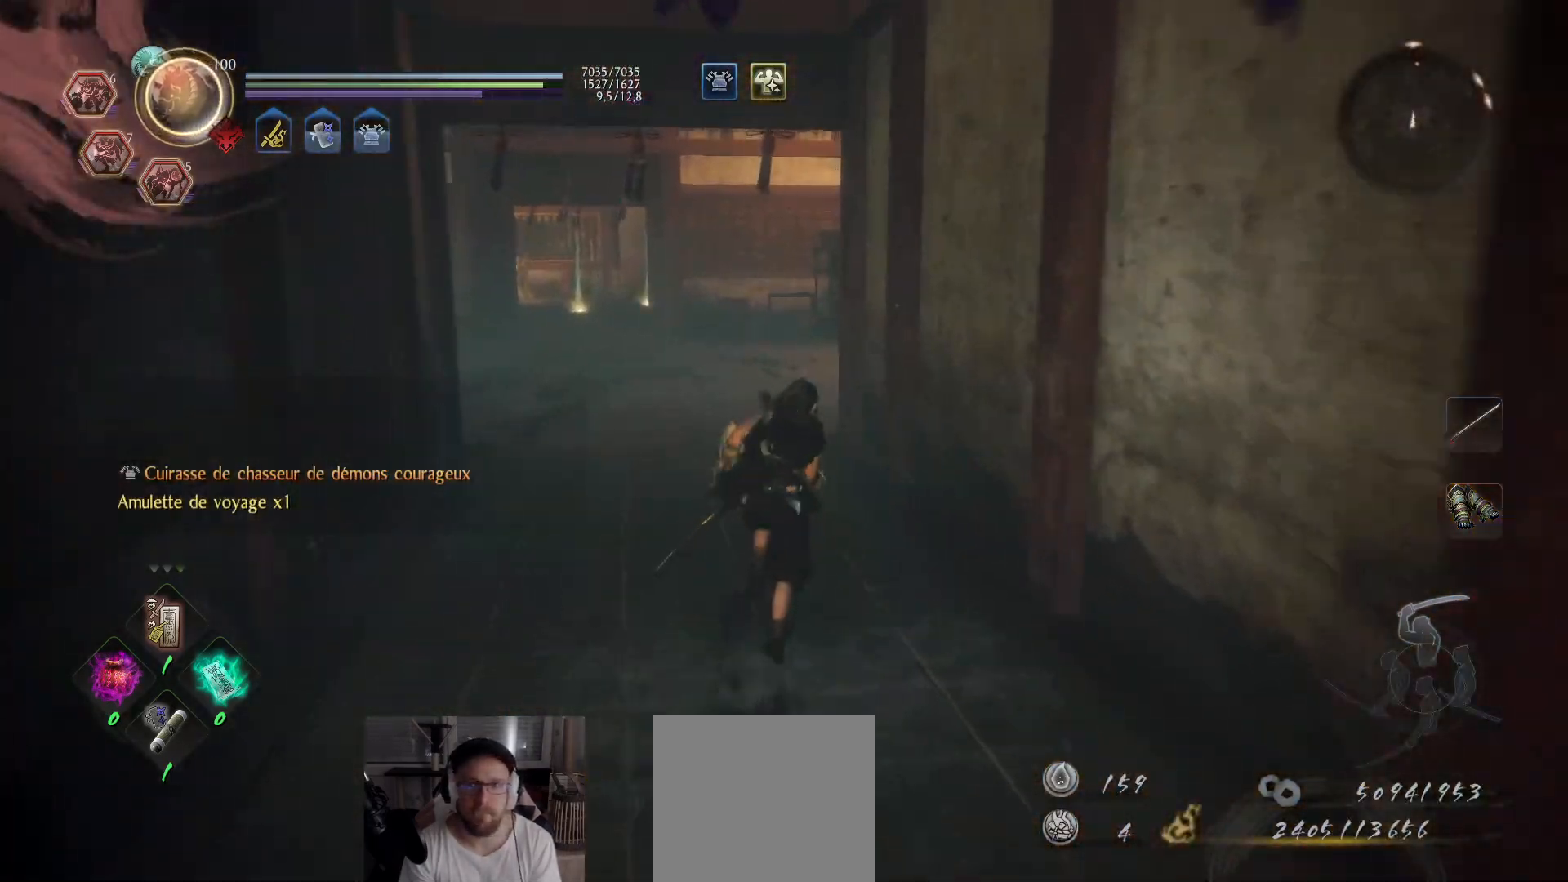
{"buttons": ["A"], "left_stick": "up", "right_stick": "down-right", "events": [[100, "right_stick", "down-right"], [250, "right_stick", "center"], [417, "right_stick", "down-right"]]}
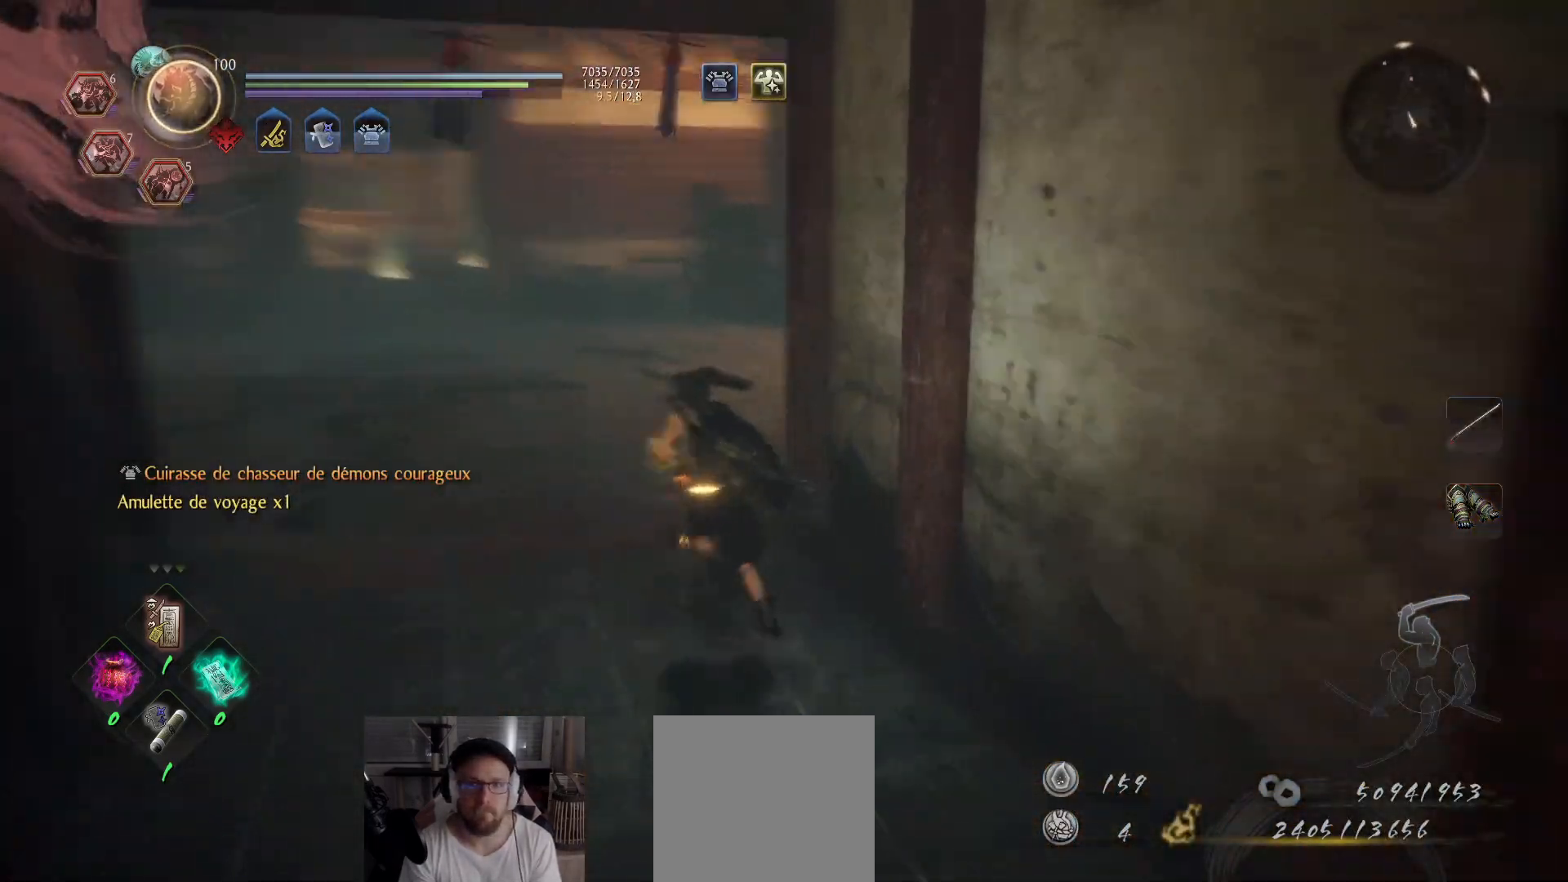
{"buttons": ["A"], "left_stick": "up-left", "right_stick": "right", "events": [[83, "right_stick", "center"], [167, "right_stick", "right"], [300, "right_stick", "center"], [367, "right_stick", "right"], [450, "left_stick", "up-left"]]}
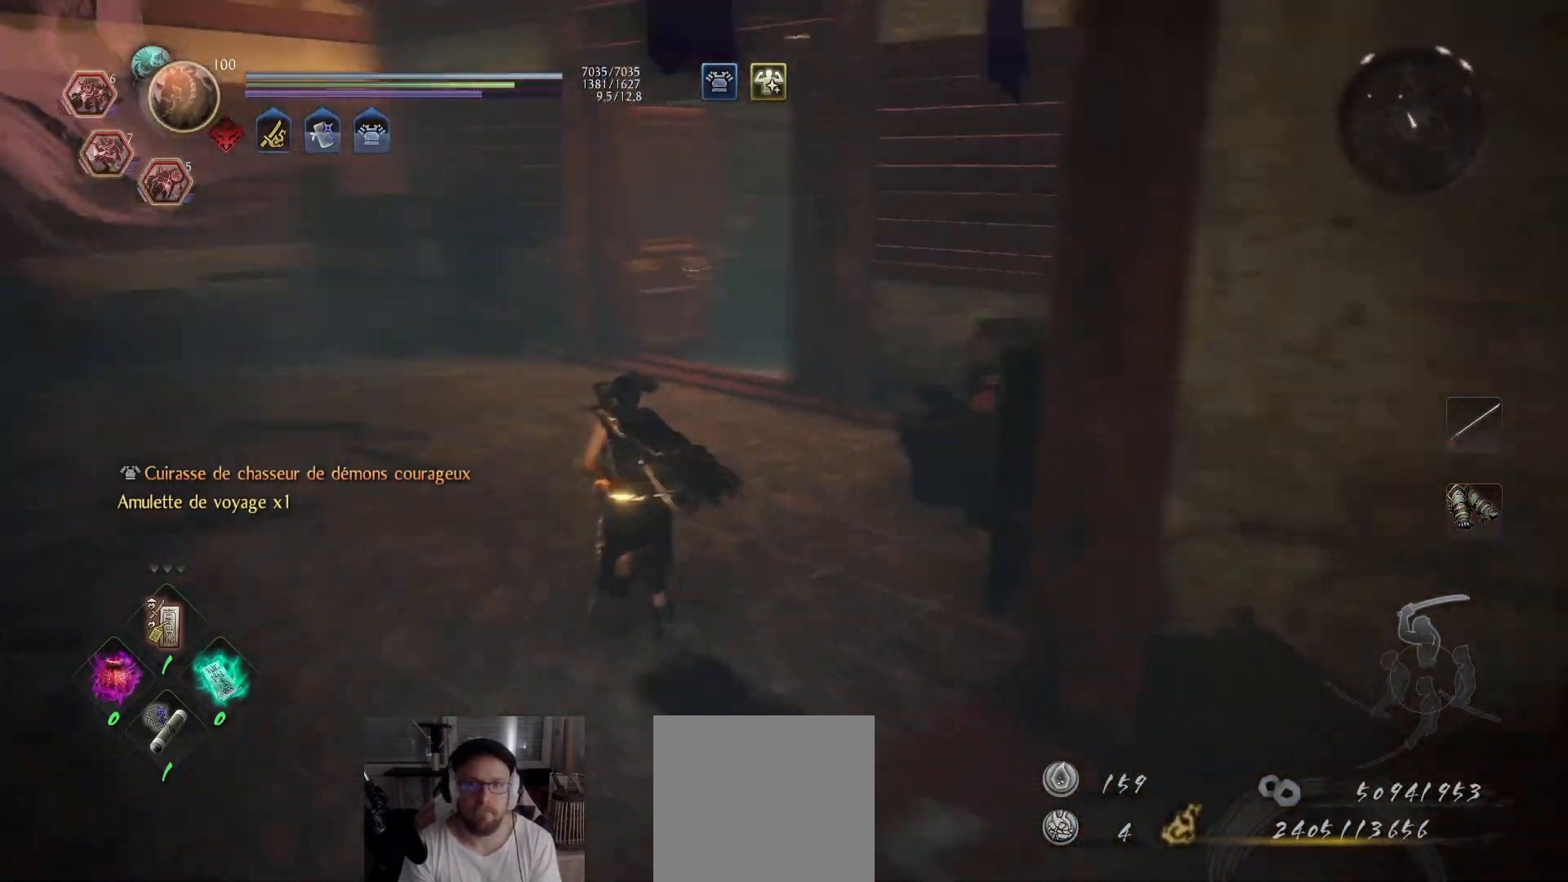
{"buttons": ["A"], "left_stick": "up", "right_stick": "center", "events": [[33, "right_stick", "center"], [83, "left_stick", "up"], [83, "right_stick", "right"], [217, "right_stick", "center"], [300, "right_stick", "right"], [400, "right_stick", "center"]]}
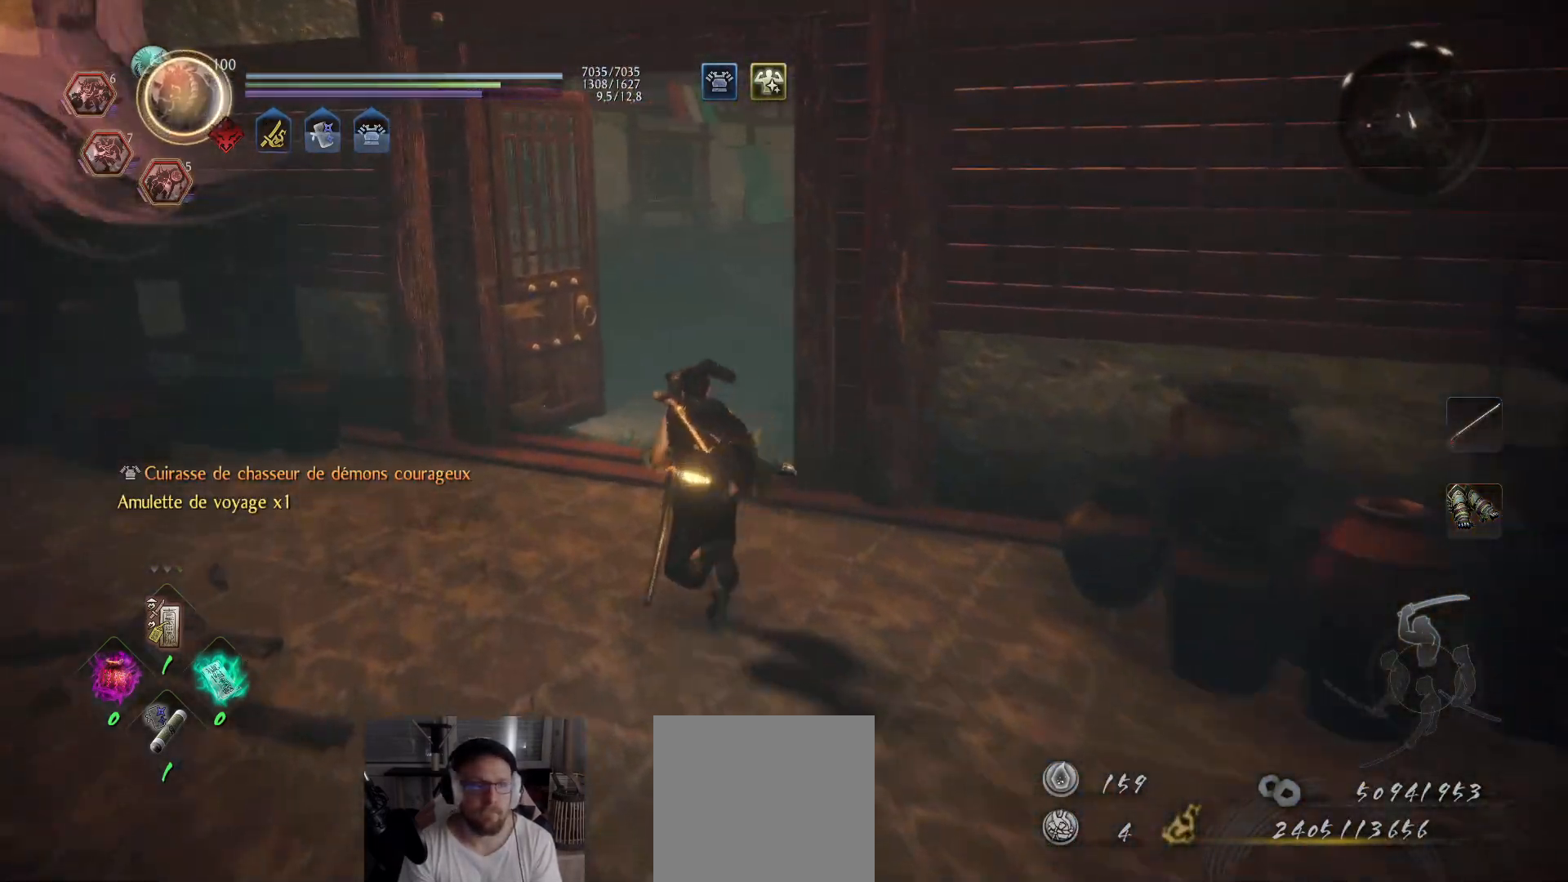
{"buttons": ["A"], "left_stick": "up", "right_stick": "center", "events": [[50, "right_stick", "right"], [217, "right_stick", "center"], [300, "right_stick", "right"], [433, "right_stick", "center"]]}
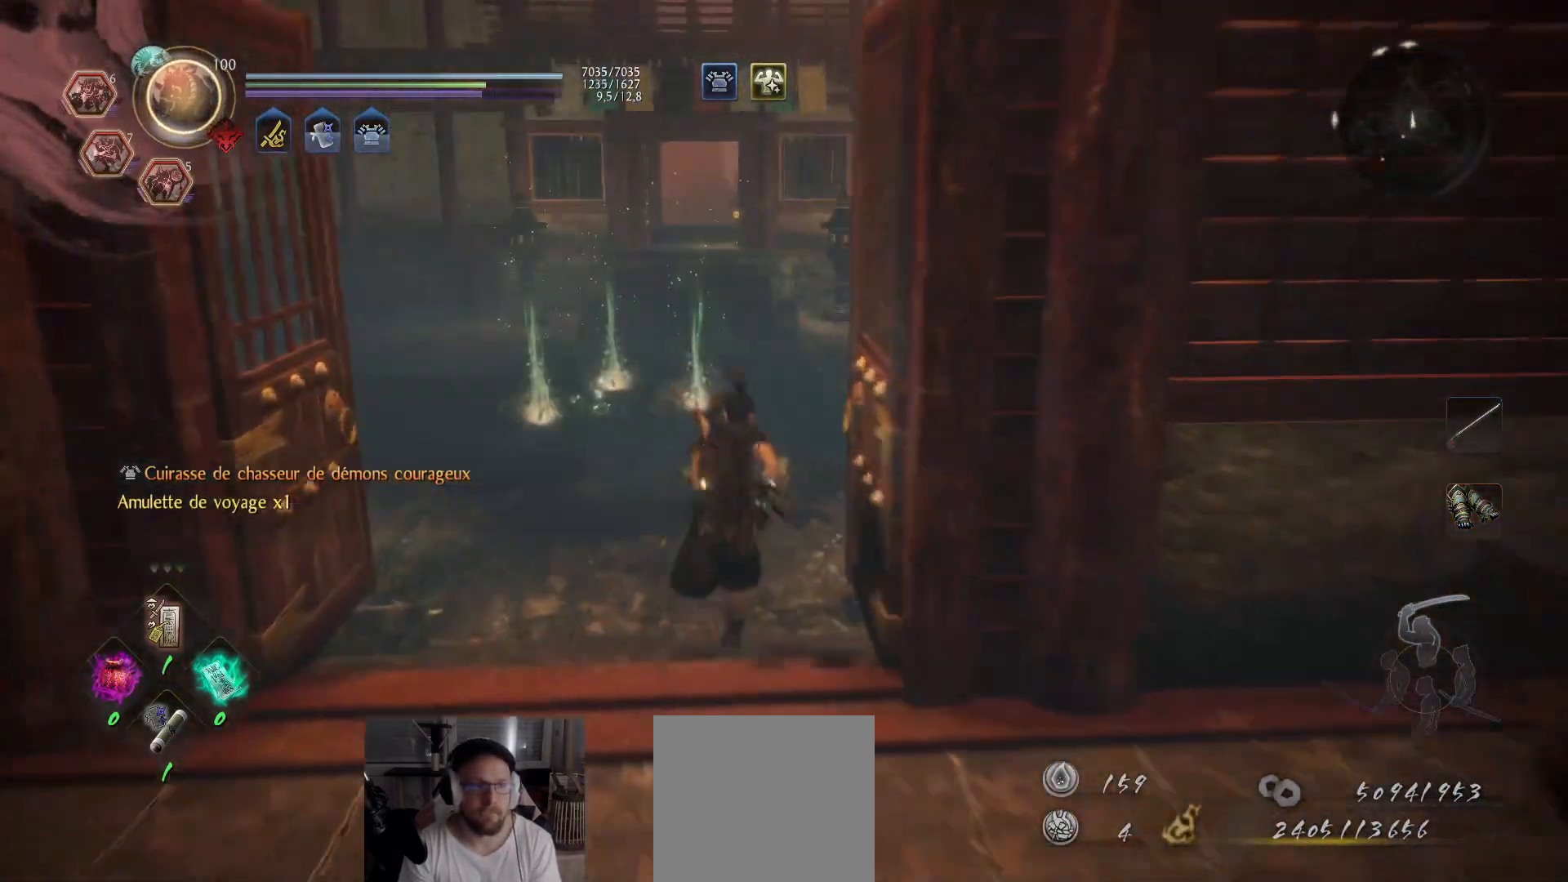
{"buttons": ["A"], "left_stick": "up", "right_stick": "center", "events": []}